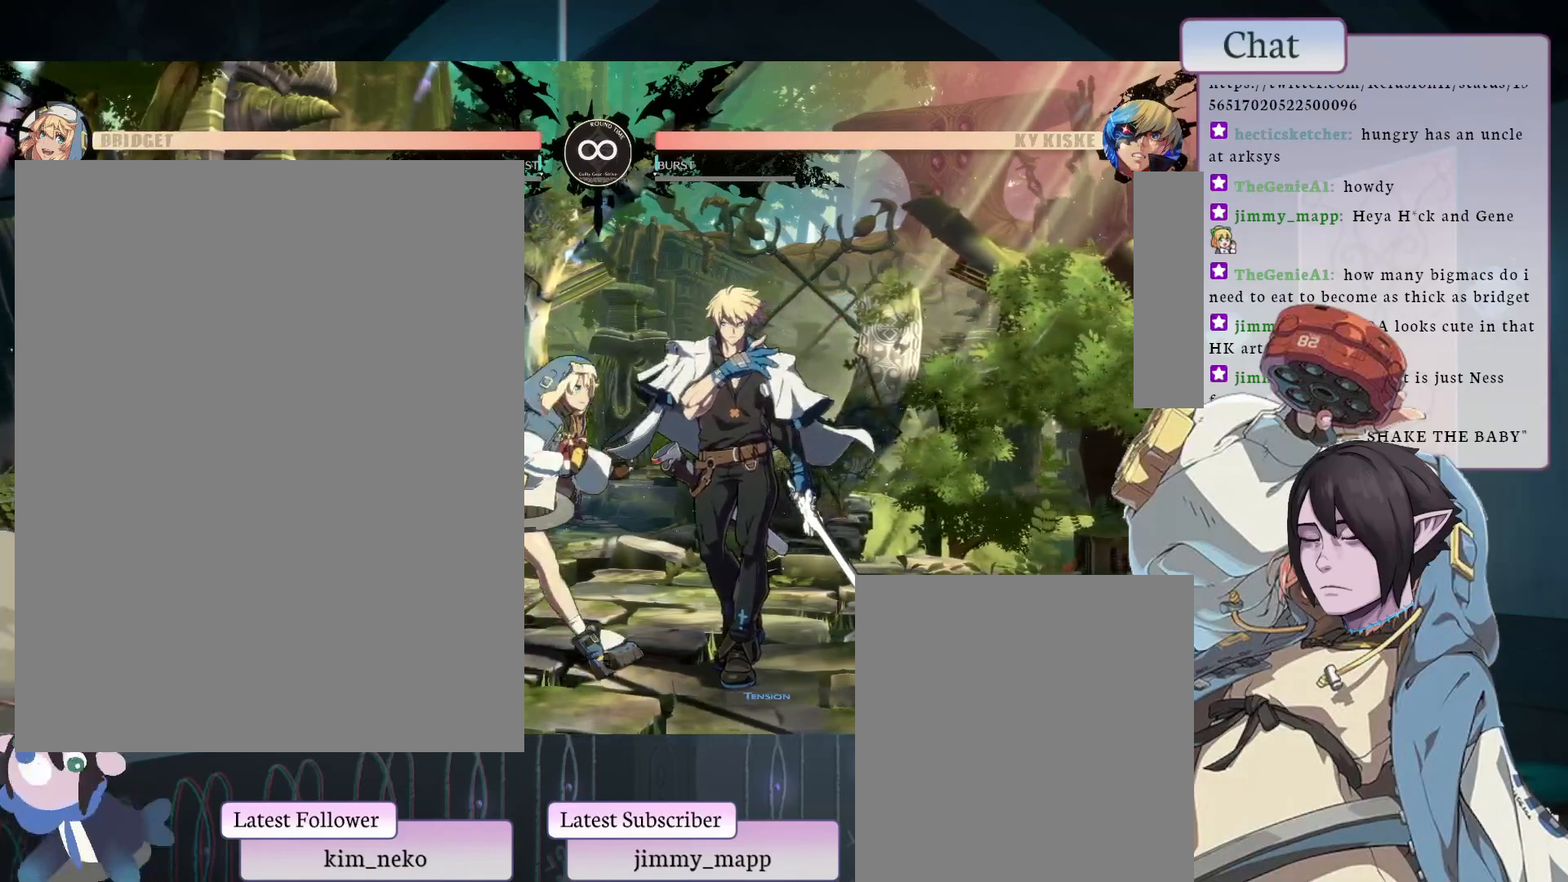
Gameplay with a controller (arcade stick); each line is a JSON object with the inputs held at the frame after it. "events" lists button and stick changes between this image and that frame as [ms after this image, input, new state], when the widget could be followed in between. Not read: L3 R3.
{"buttons": ["R2"], "left_stick": "center", "events": [[233, "L1", "down"], [383, "L1", "up"], [383, "R2", "down"], [433, "R2", "up"], [500, "R2", "down"]]}
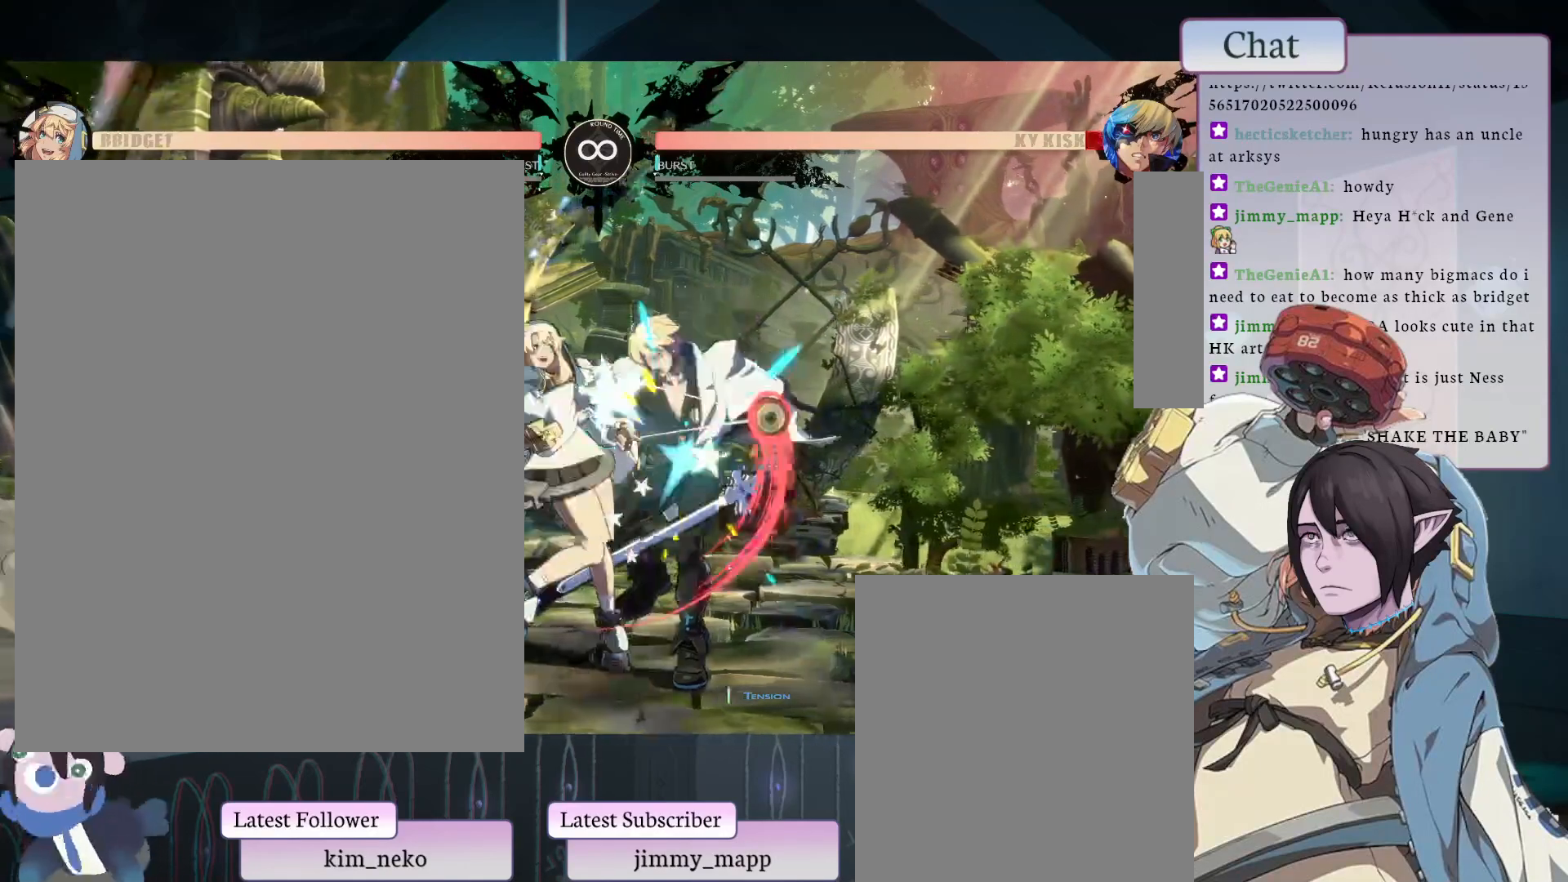
{"buttons": [], "left_stick": "center", "events": [[217, "R2", "up"]]}
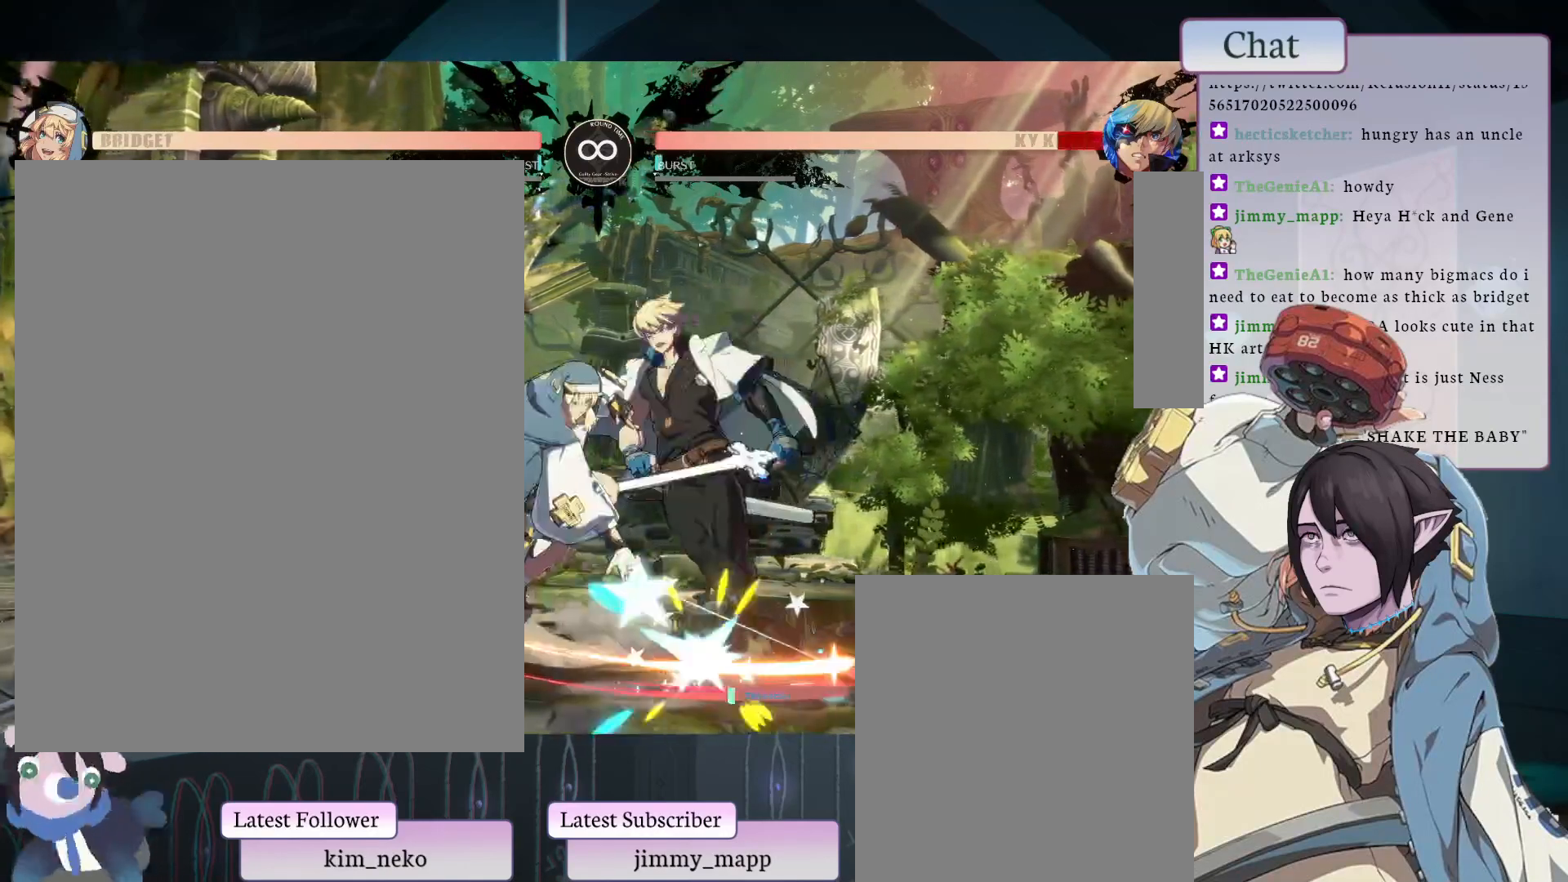
{"buttons": [], "left_stick": "center", "events": [[133, "TRIANGLE", "down"], [317, "TRIANGLE", "up"]]}
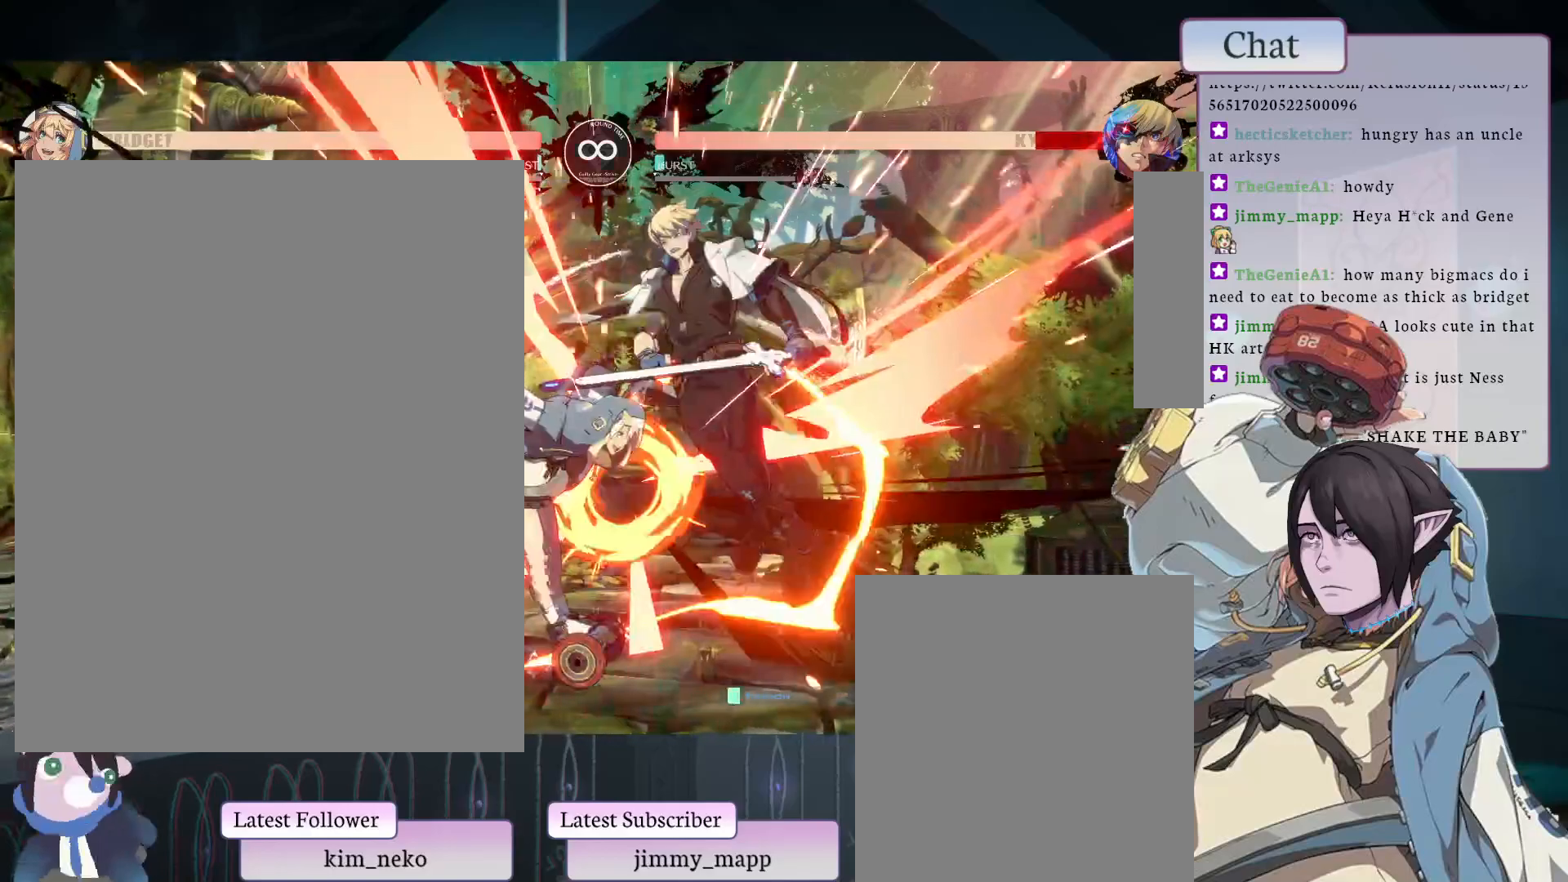
{"buttons": [], "left_stick": "center", "events": [[150, "TRIANGLE", "down"], [267, "TRIANGLE", "up"], [350, "TRIANGLE", "down"], [417, "TRIANGLE", "up"]]}
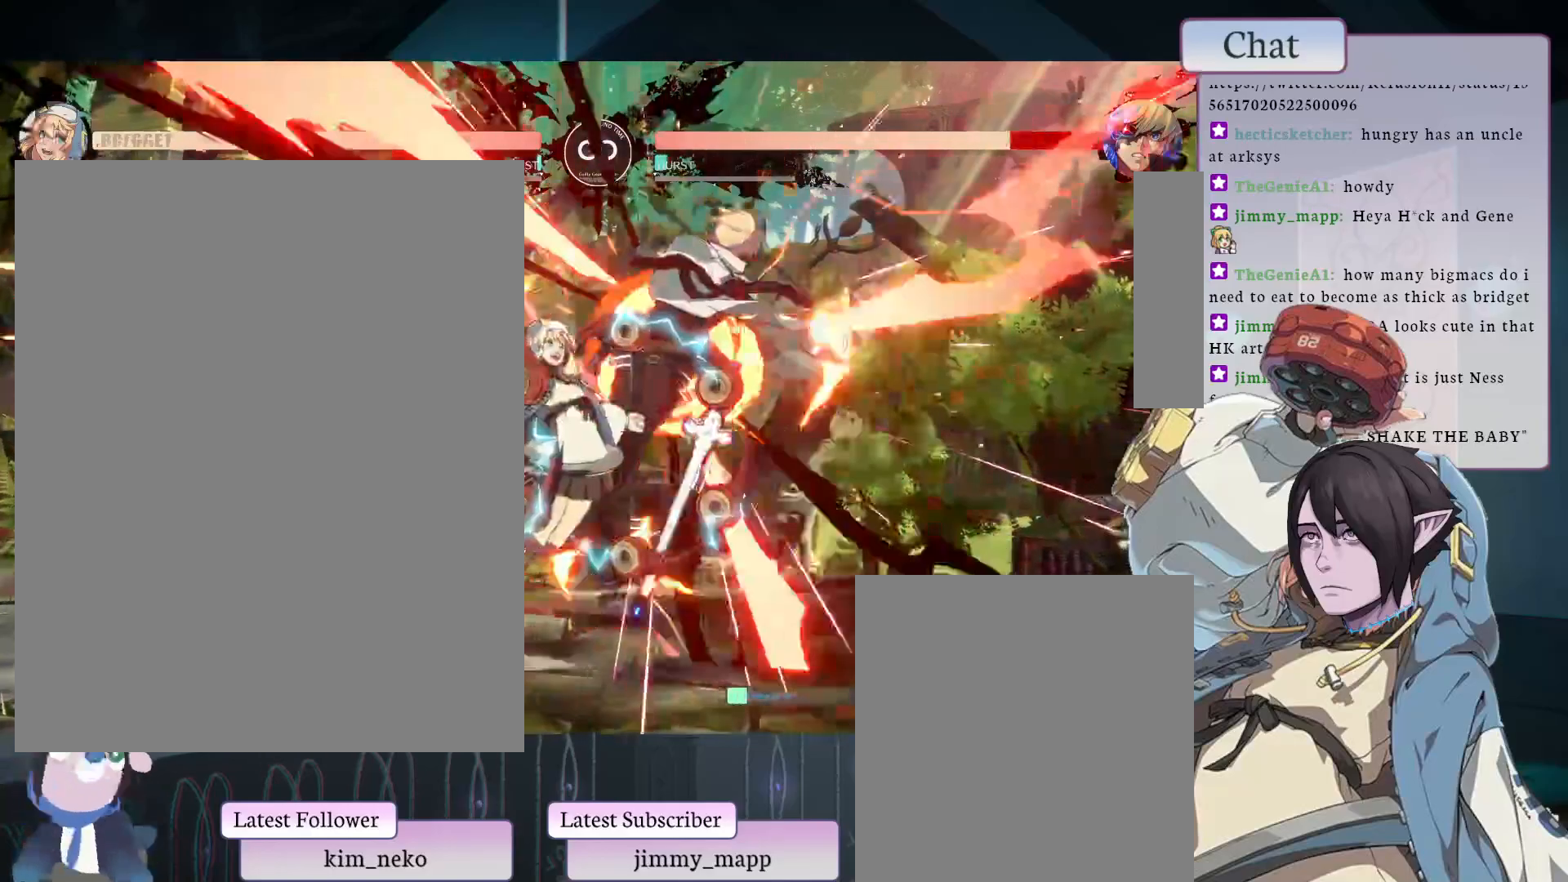
{"buttons": [], "left_stick": "center", "events": [[17, "TRIANGLE", "down"], [100, "TRIANGLE", "up"]]}
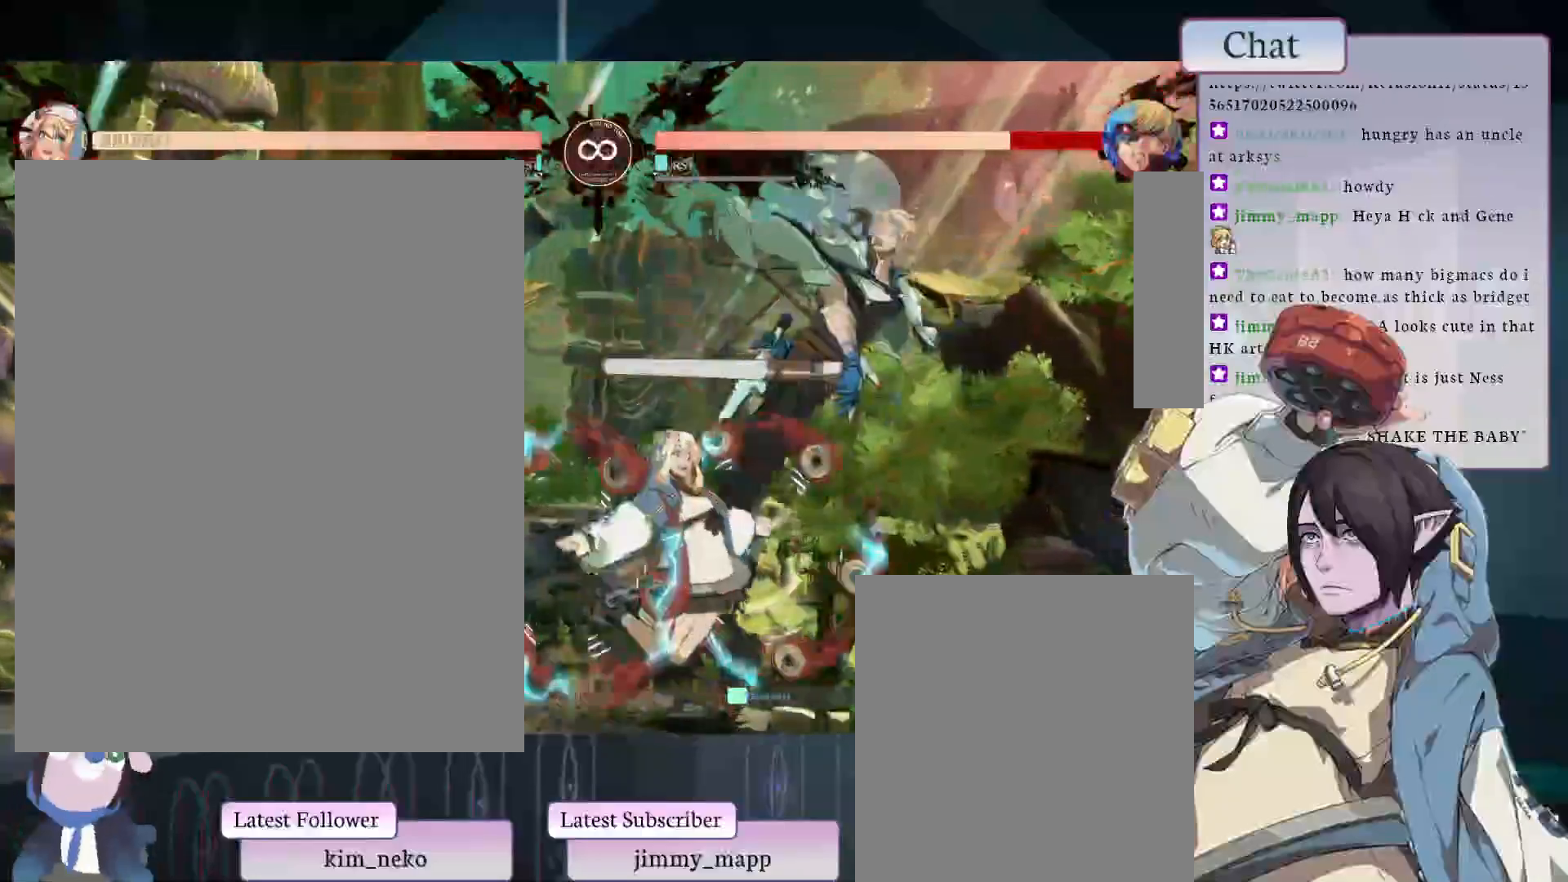
{"buttons": [], "left_stick": "center", "events": []}
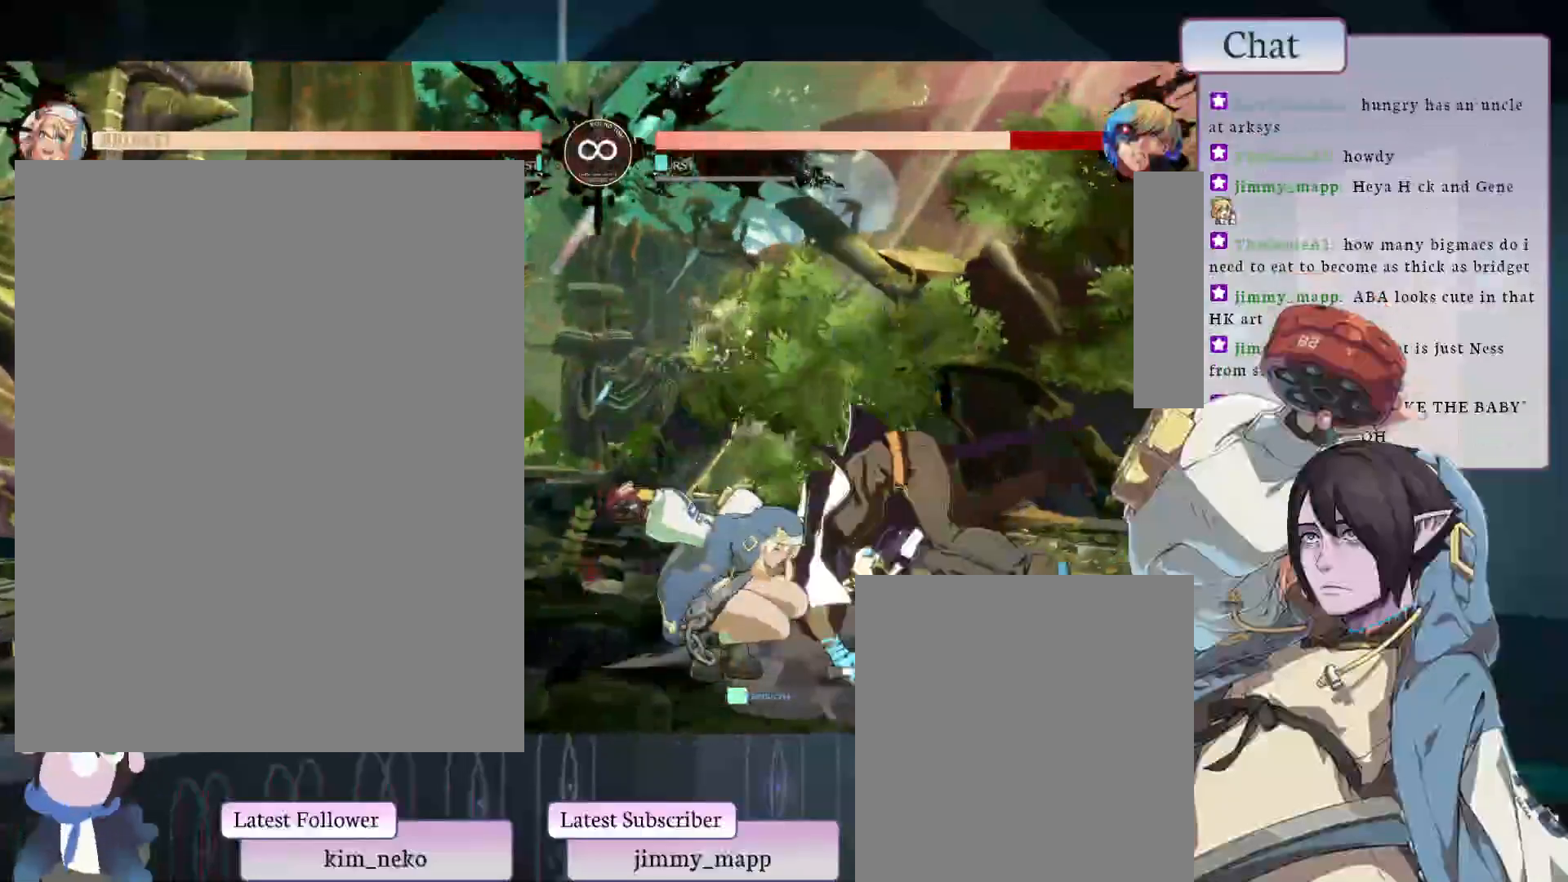
{"buttons": [], "left_stick": "center", "events": []}
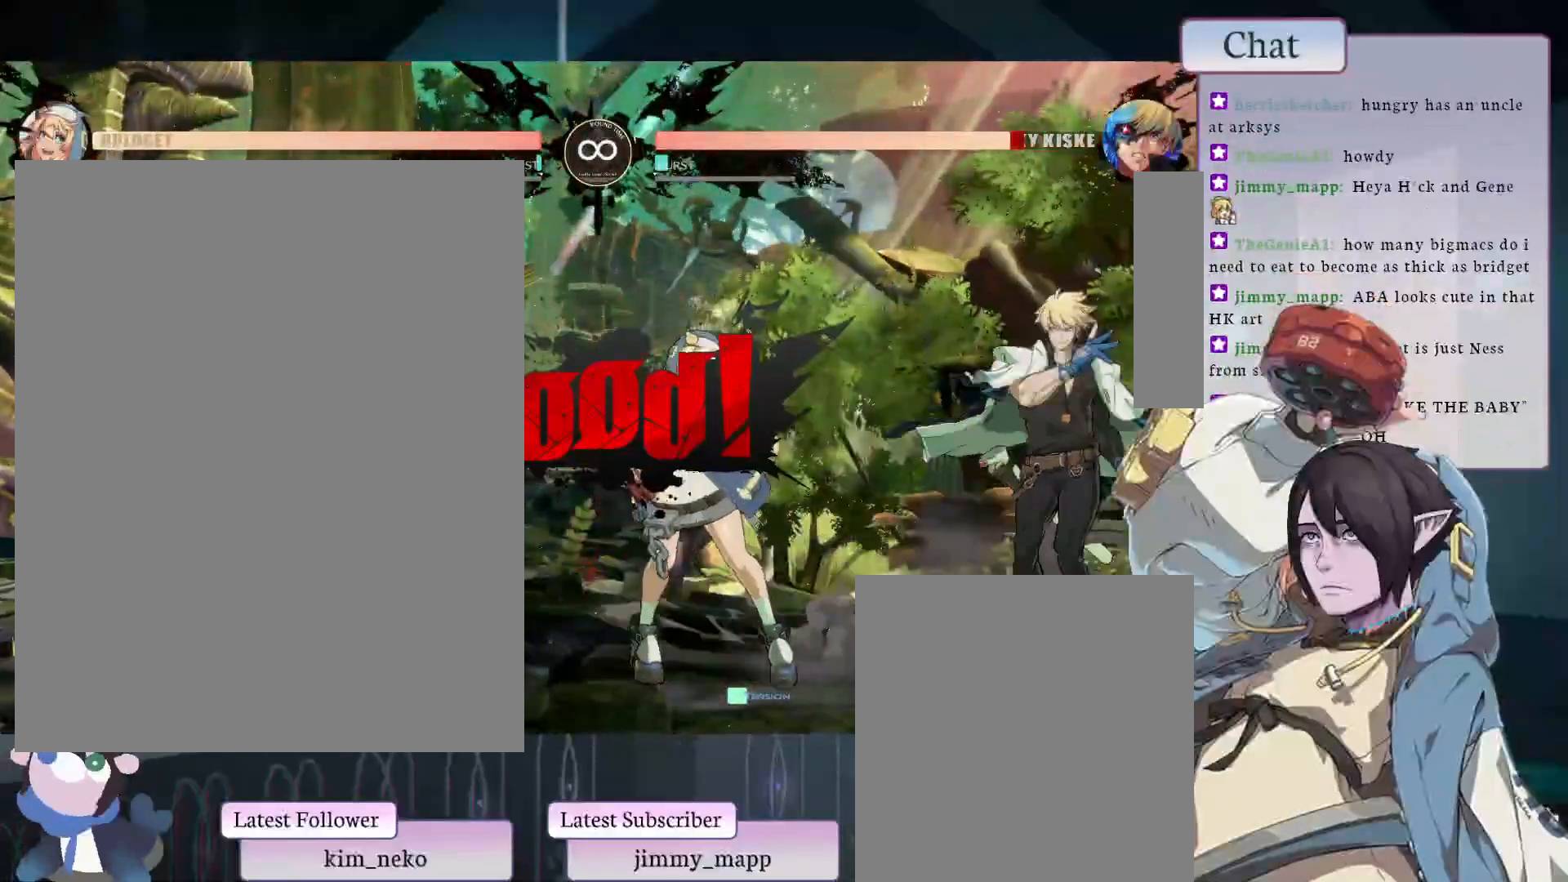
{"buttons": [], "left_stick": "center", "events": []}
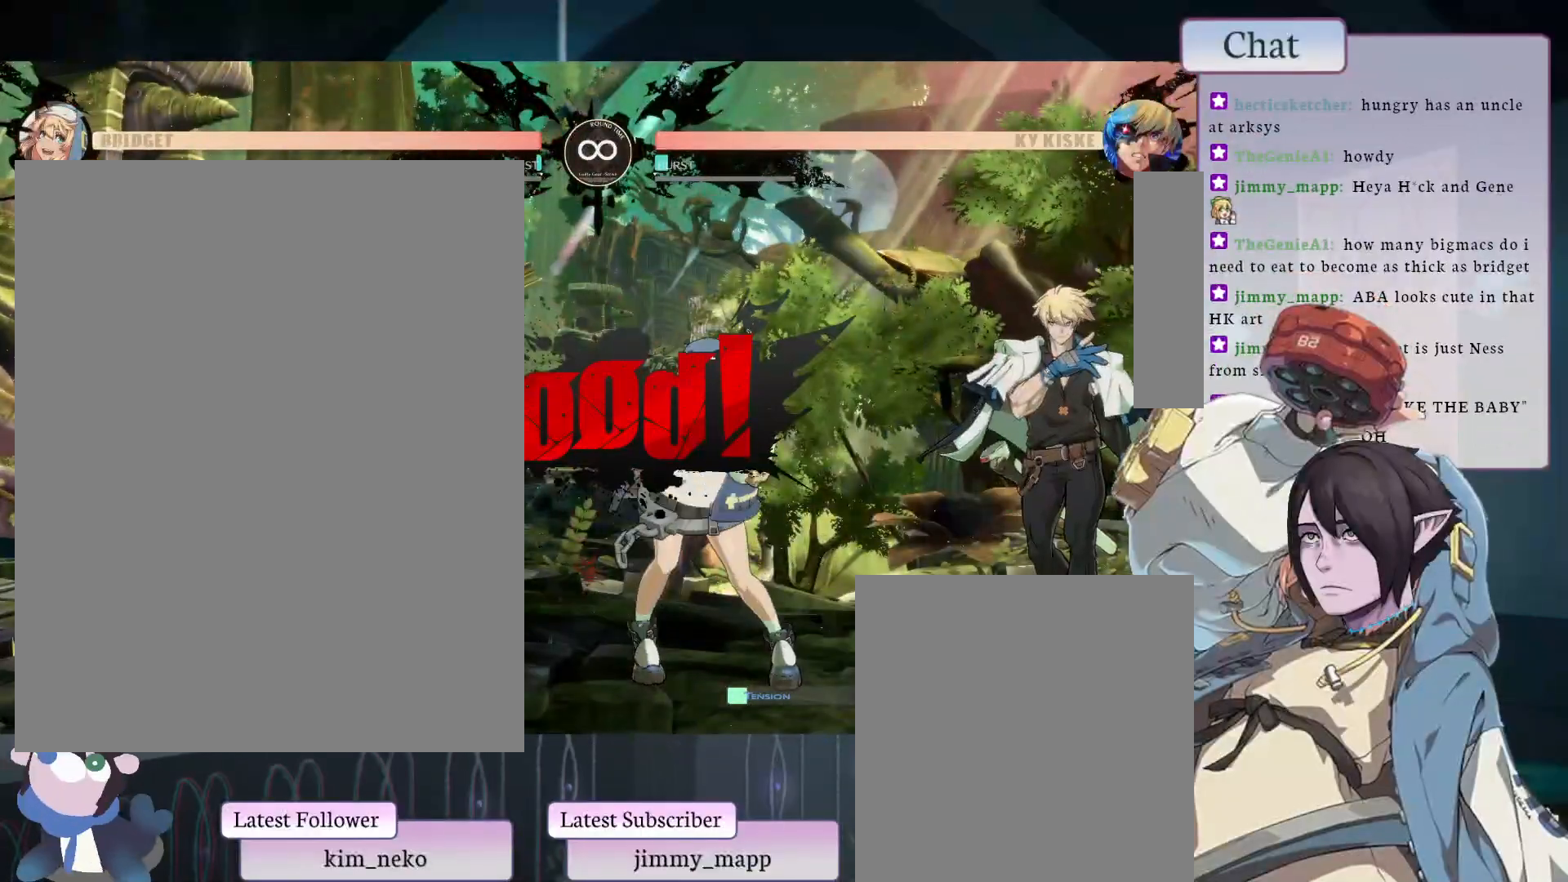
{"buttons": [], "left_stick": "center", "events": []}
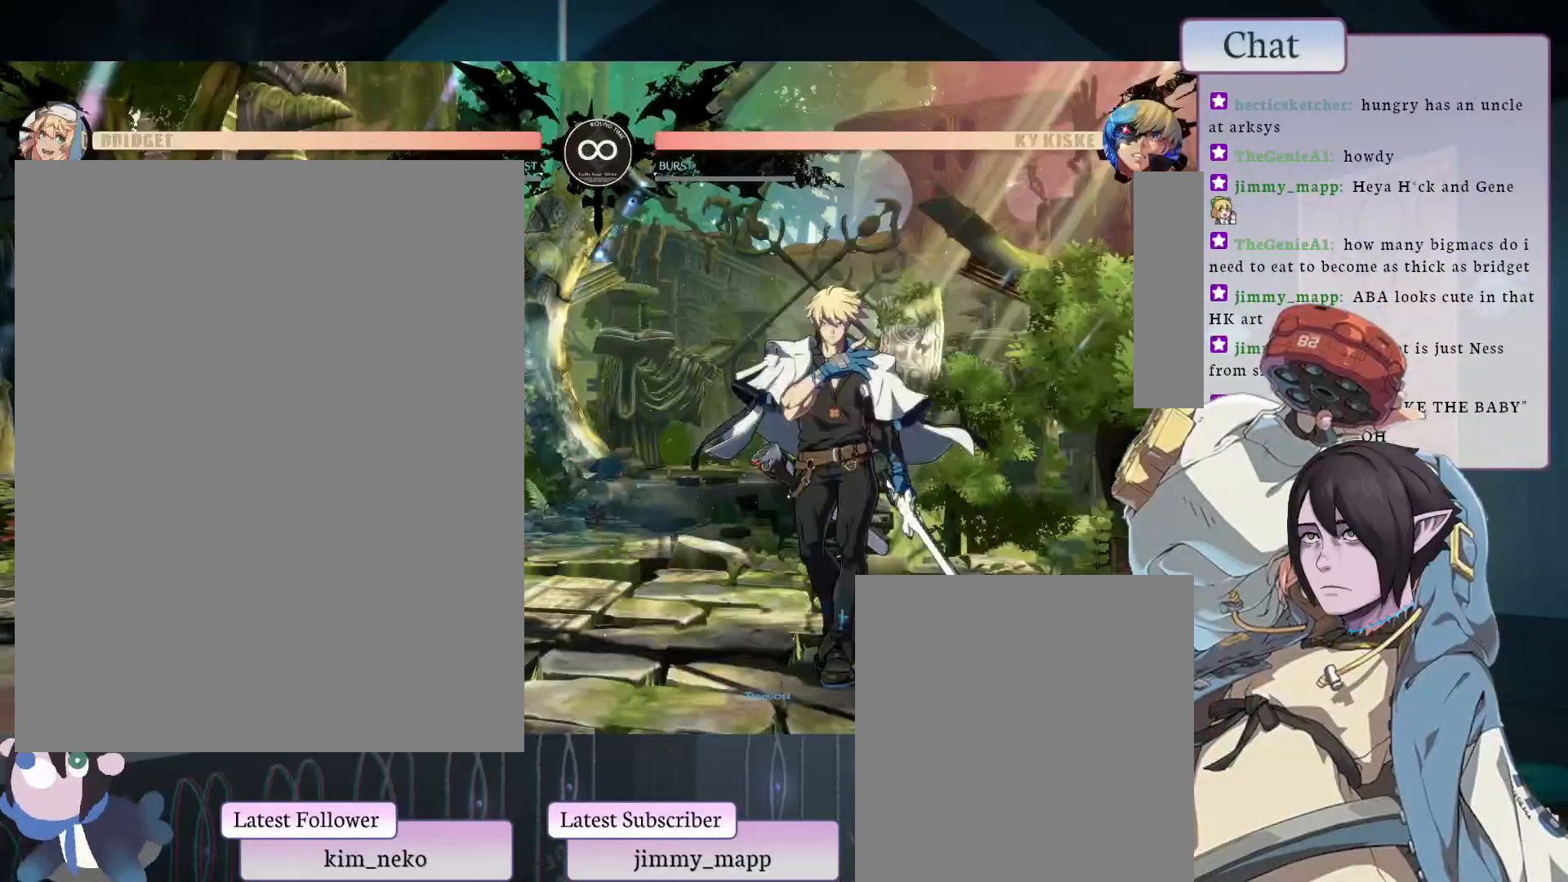
{"buttons": [], "left_stick": "center", "events": []}
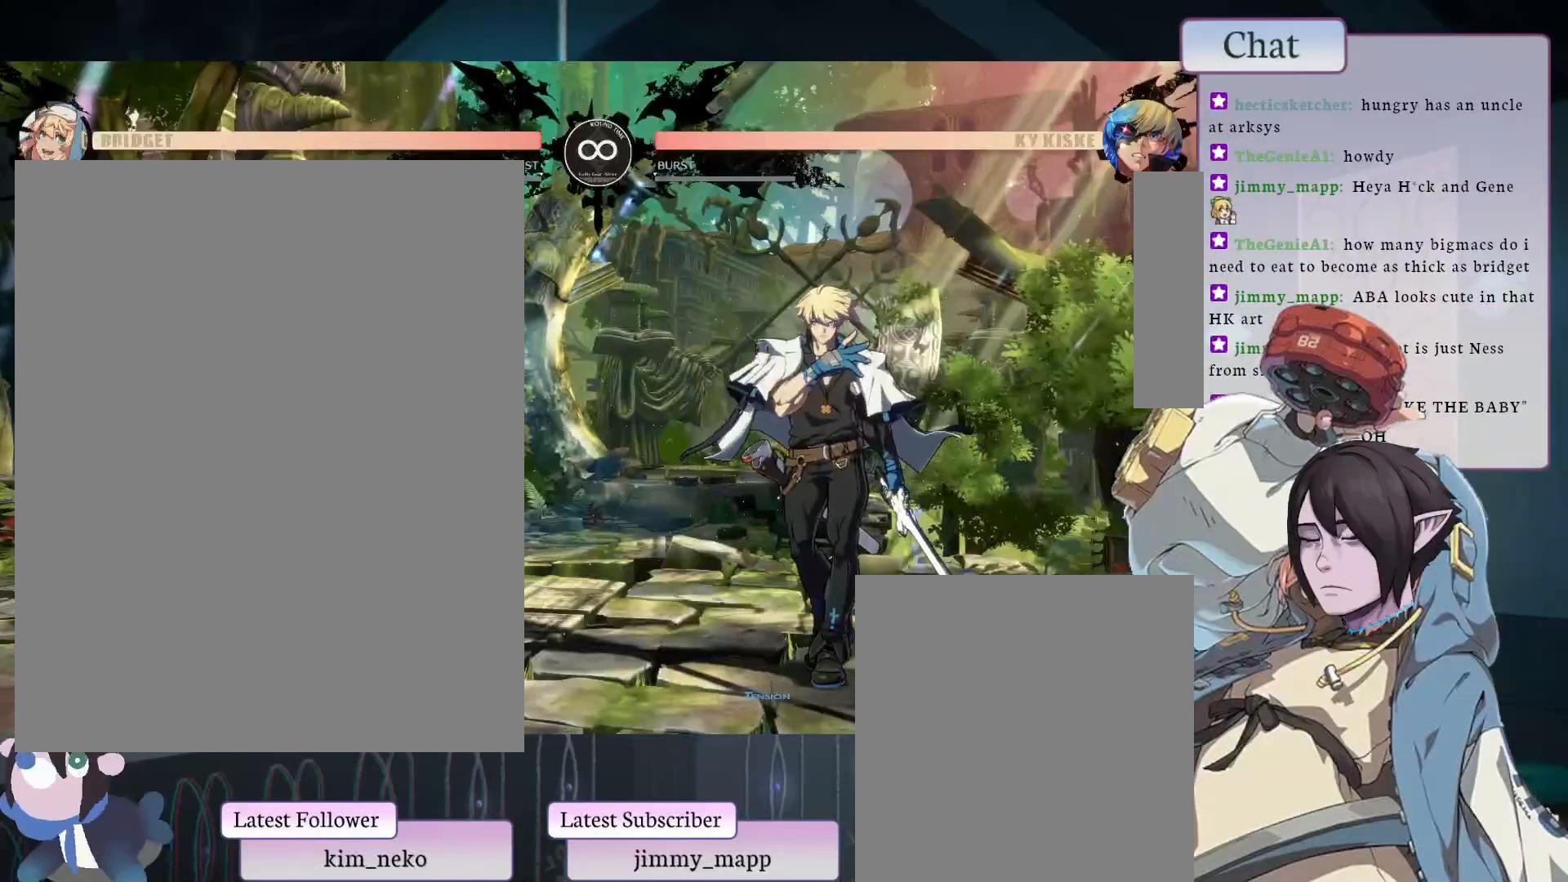
{"buttons": [], "left_stick": "center", "events": [[350, "L1", "down"], [483, "L1", "up"]]}
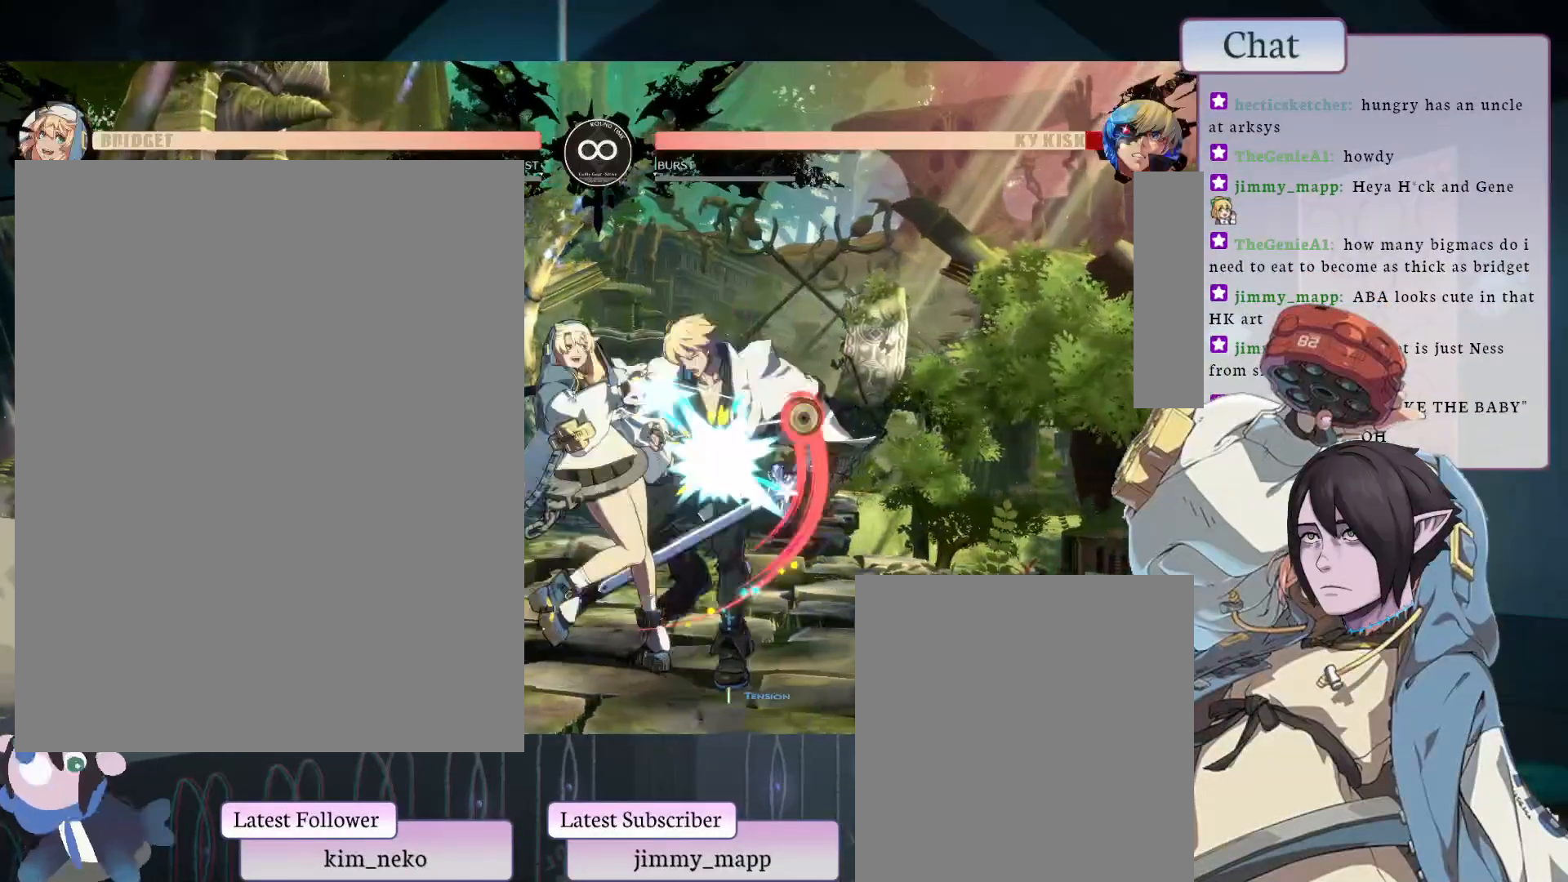
{"buttons": [], "left_stick": "center", "events": [[50, "R2", "down"], [200, "R2", "up"]]}
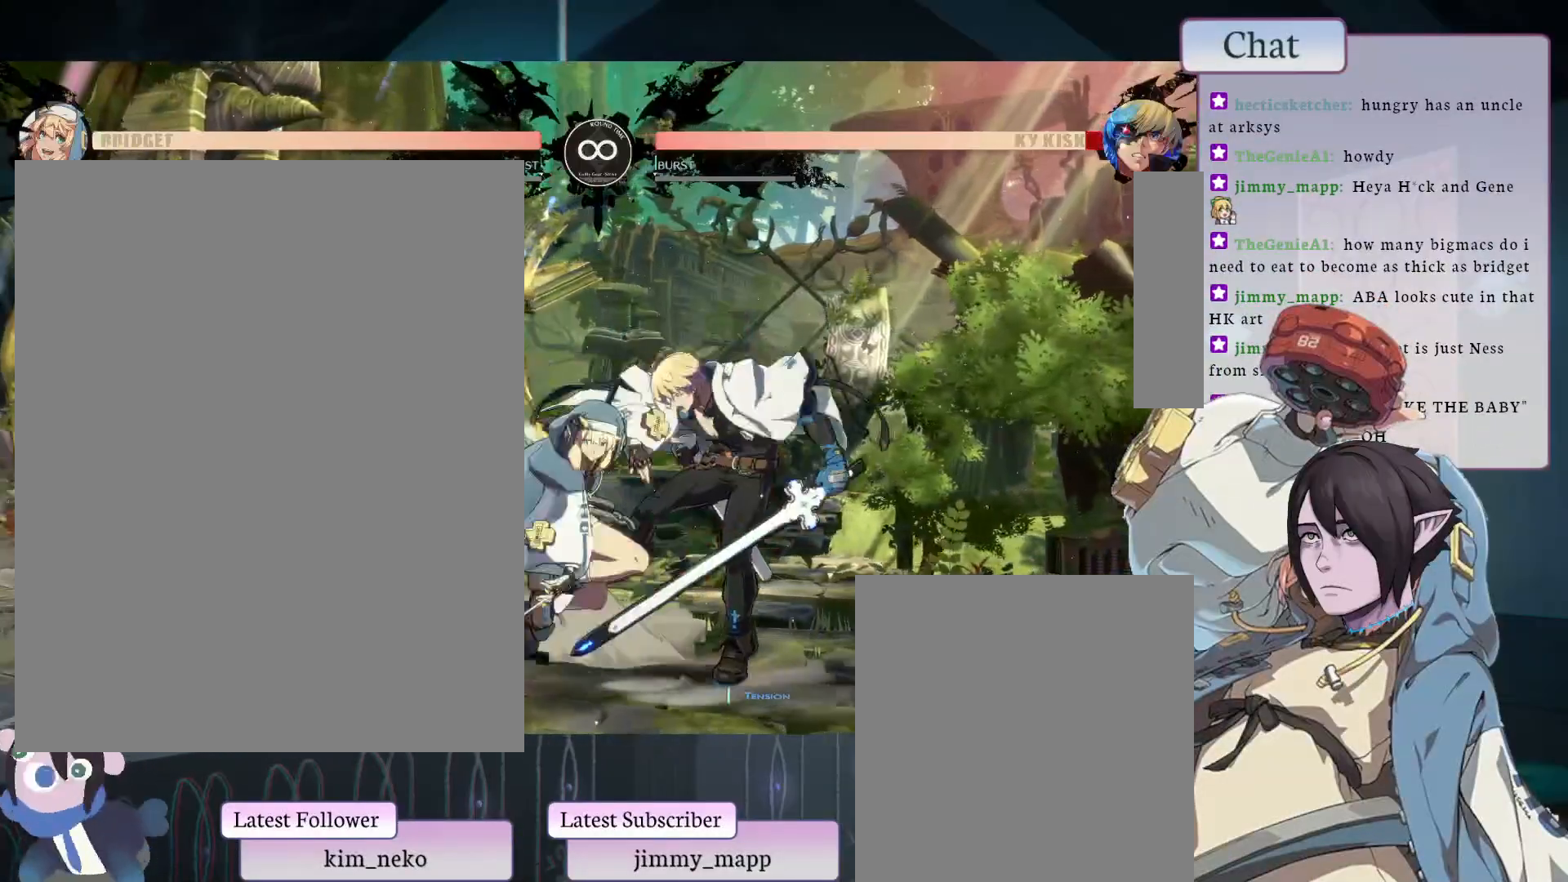
{"buttons": [], "left_stick": "center", "events": [[317, "TRIANGLE", "down"], [467, "TRIANGLE", "up"]]}
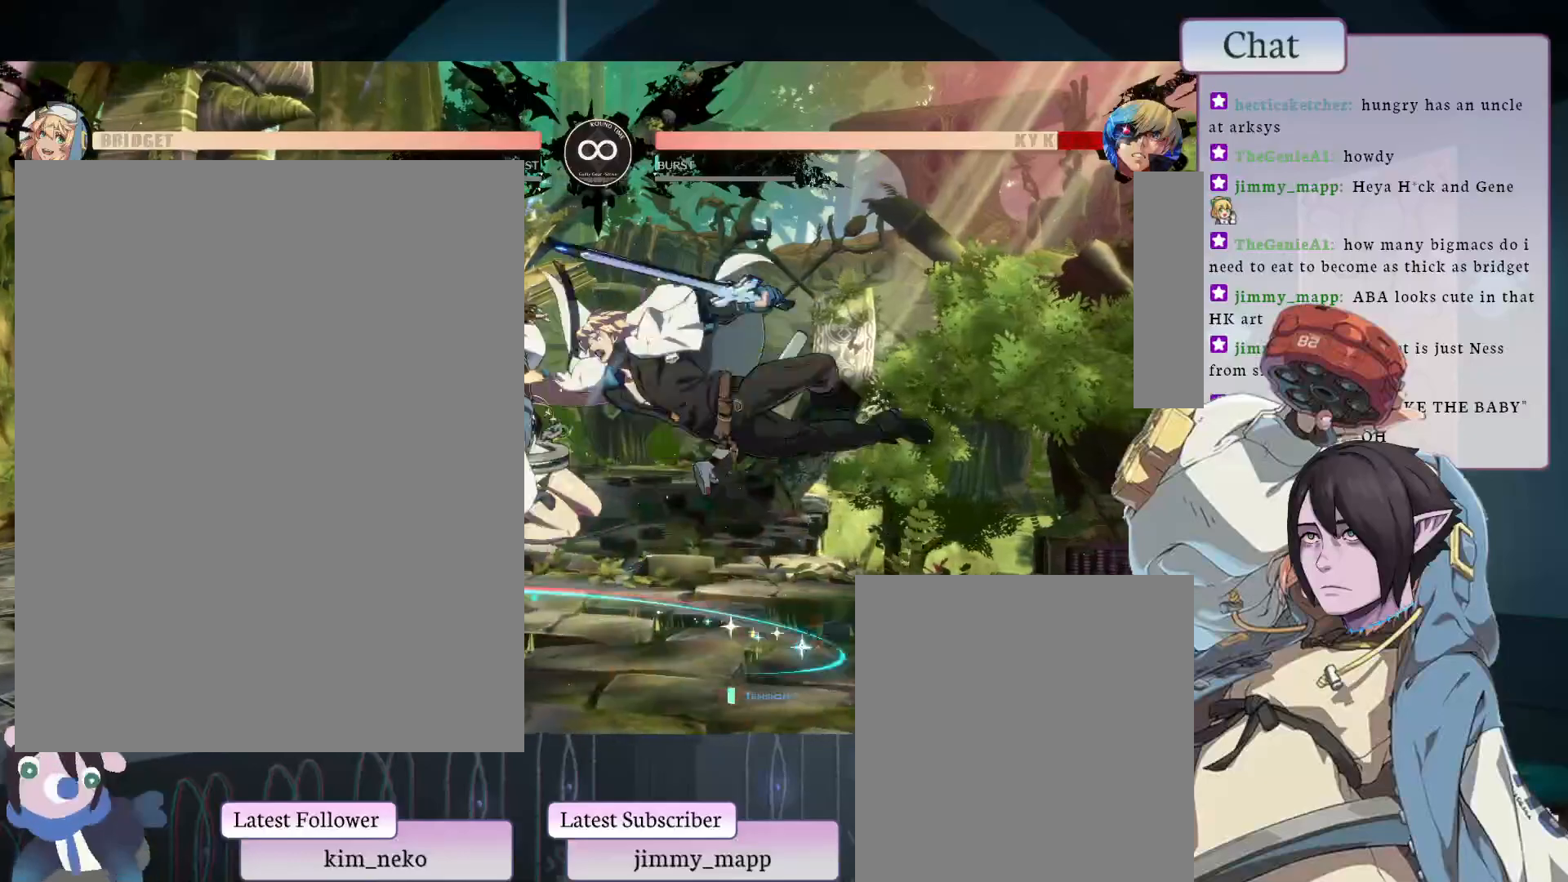
{"buttons": ["TRIANGLE"], "left_stick": "center", "events": [[200, "TRIANGLE", "down"], [350, "TRIANGLE", "up"], [400, "TRIANGLE", "down"]]}
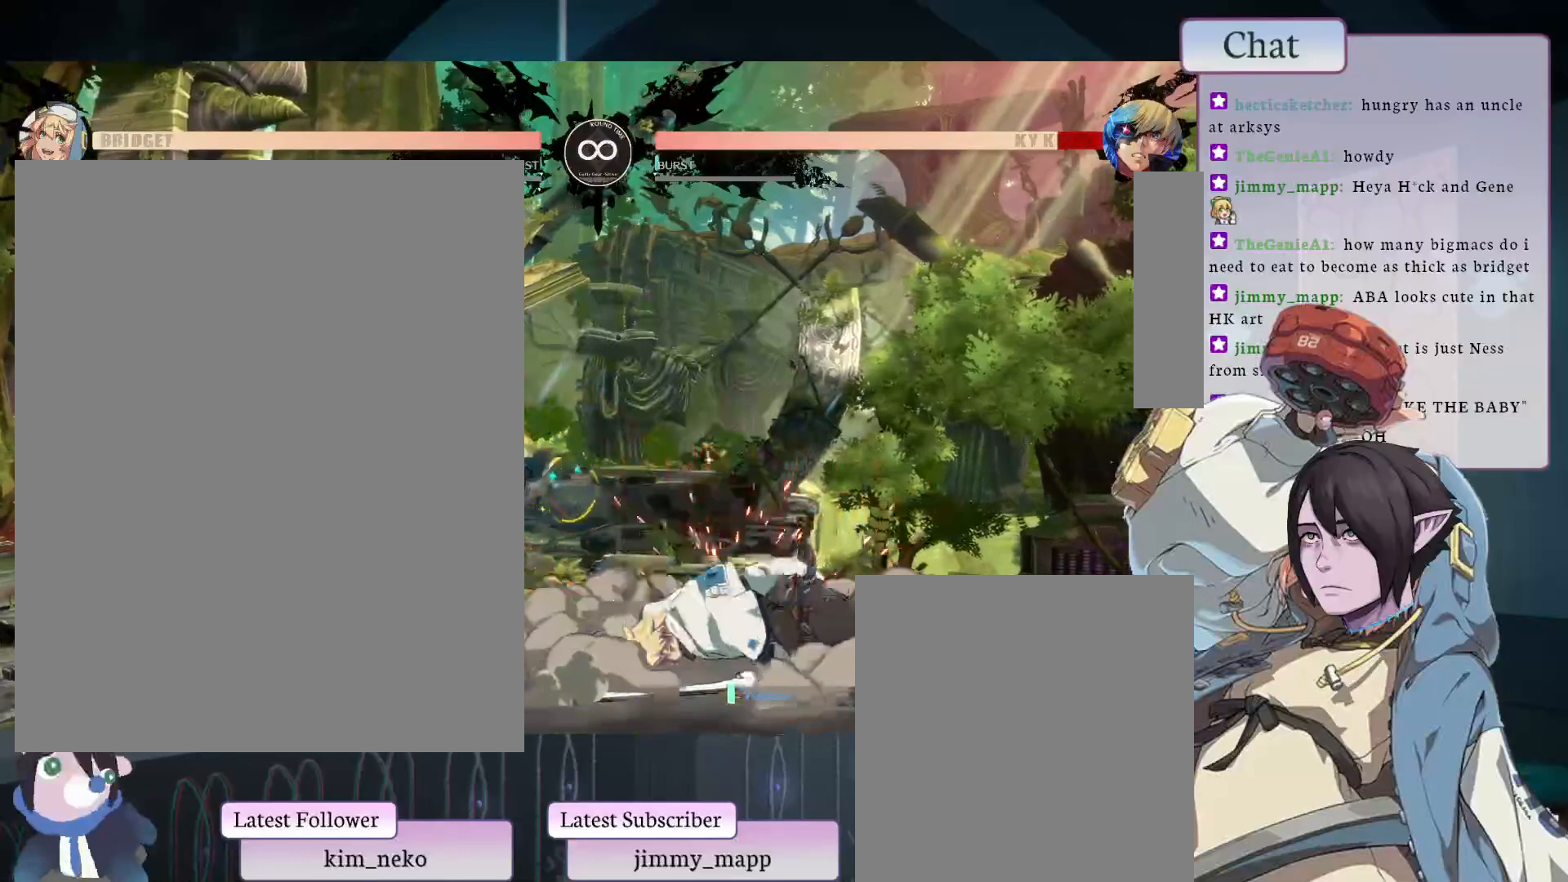
{"buttons": ["TRIANGLE"], "left_stick": "center", "events": [[83, "TRIANGLE", "up"], [333, "TRIANGLE", "down"]]}
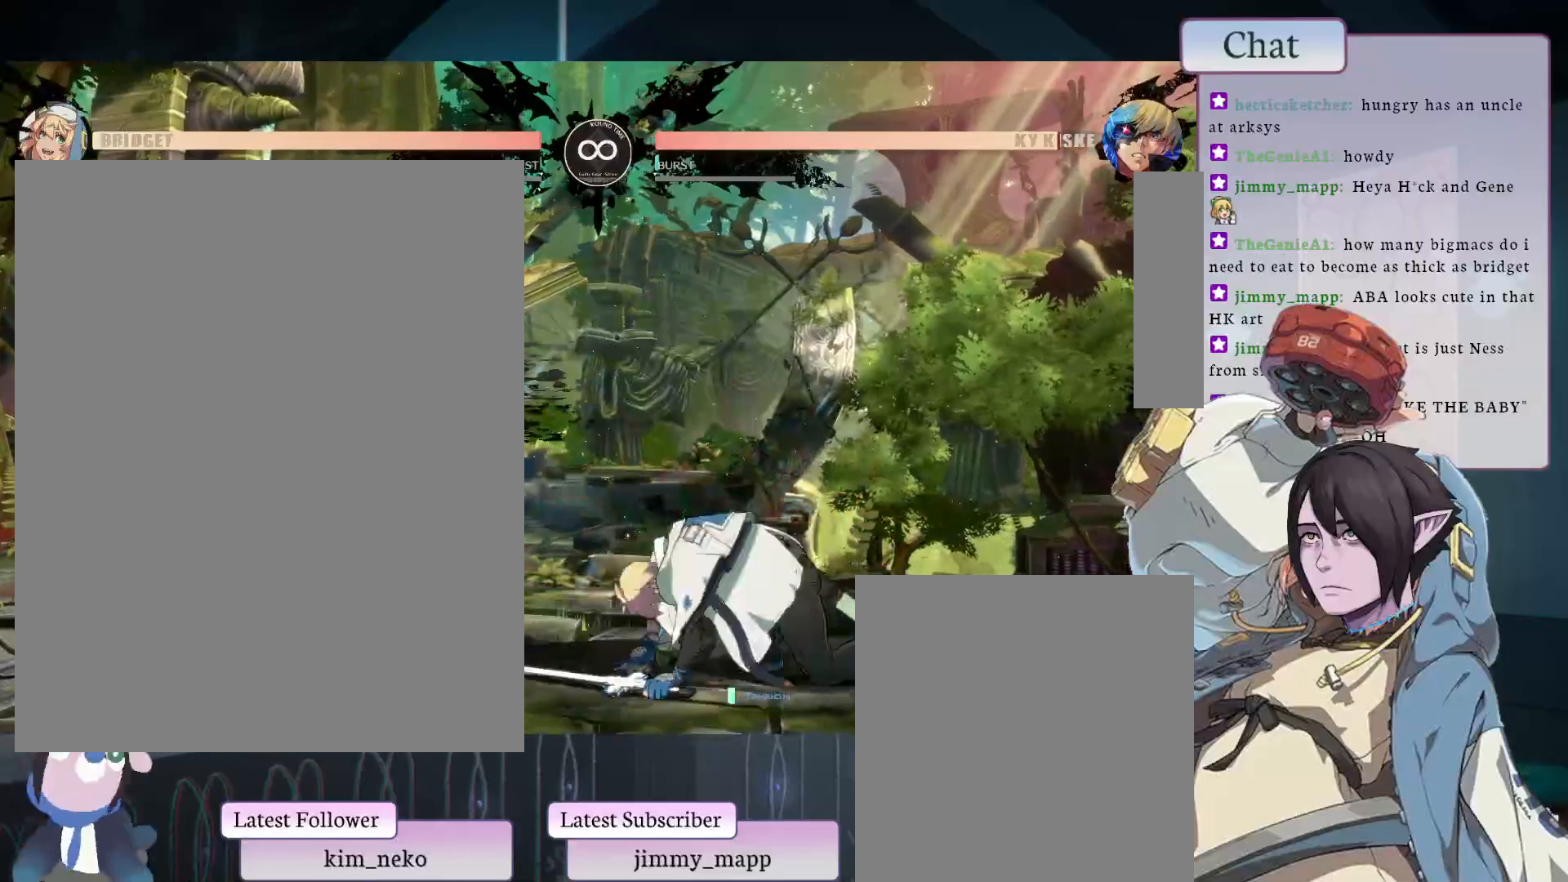
{"buttons": [], "left_stick": "center", "events": [[50, "TRIANGLE", "up"]]}
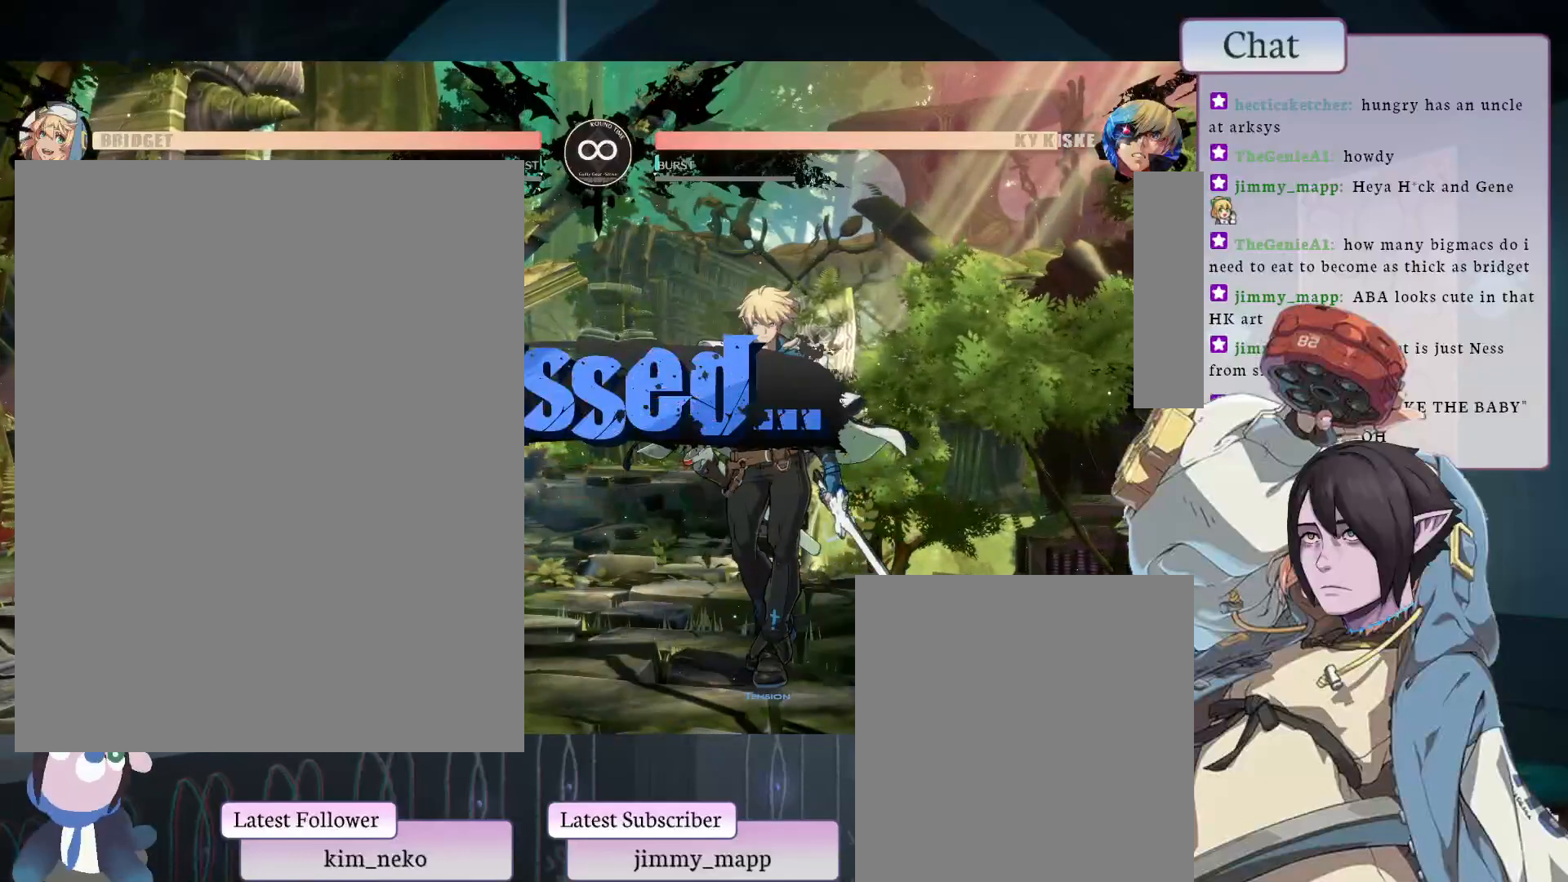
{"buttons": [], "left_stick": "center", "events": []}
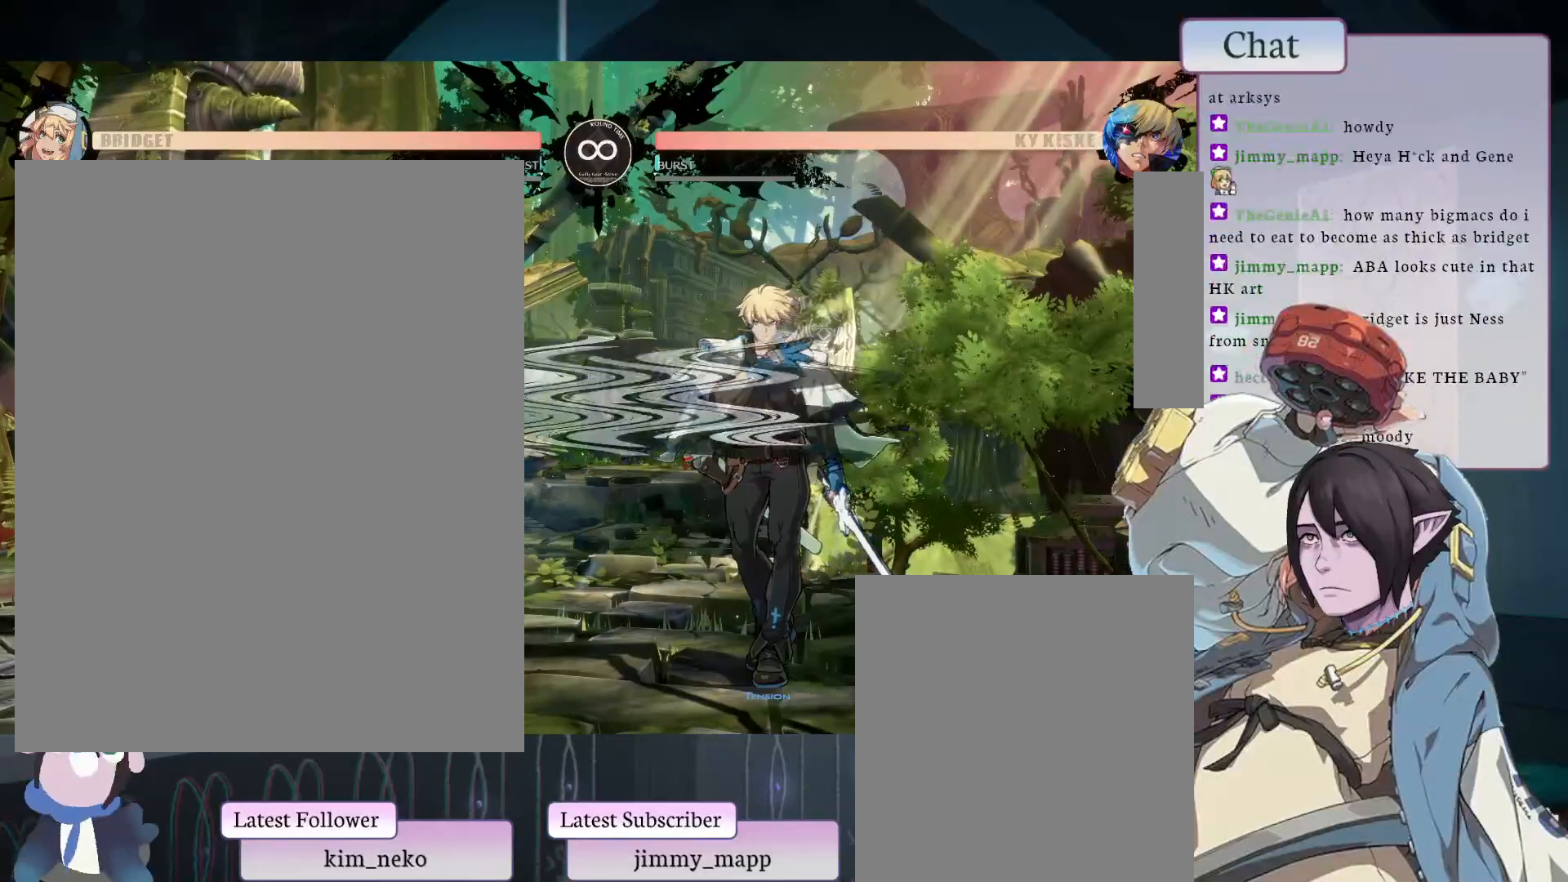
{"buttons": [], "left_stick": "center", "events": []}
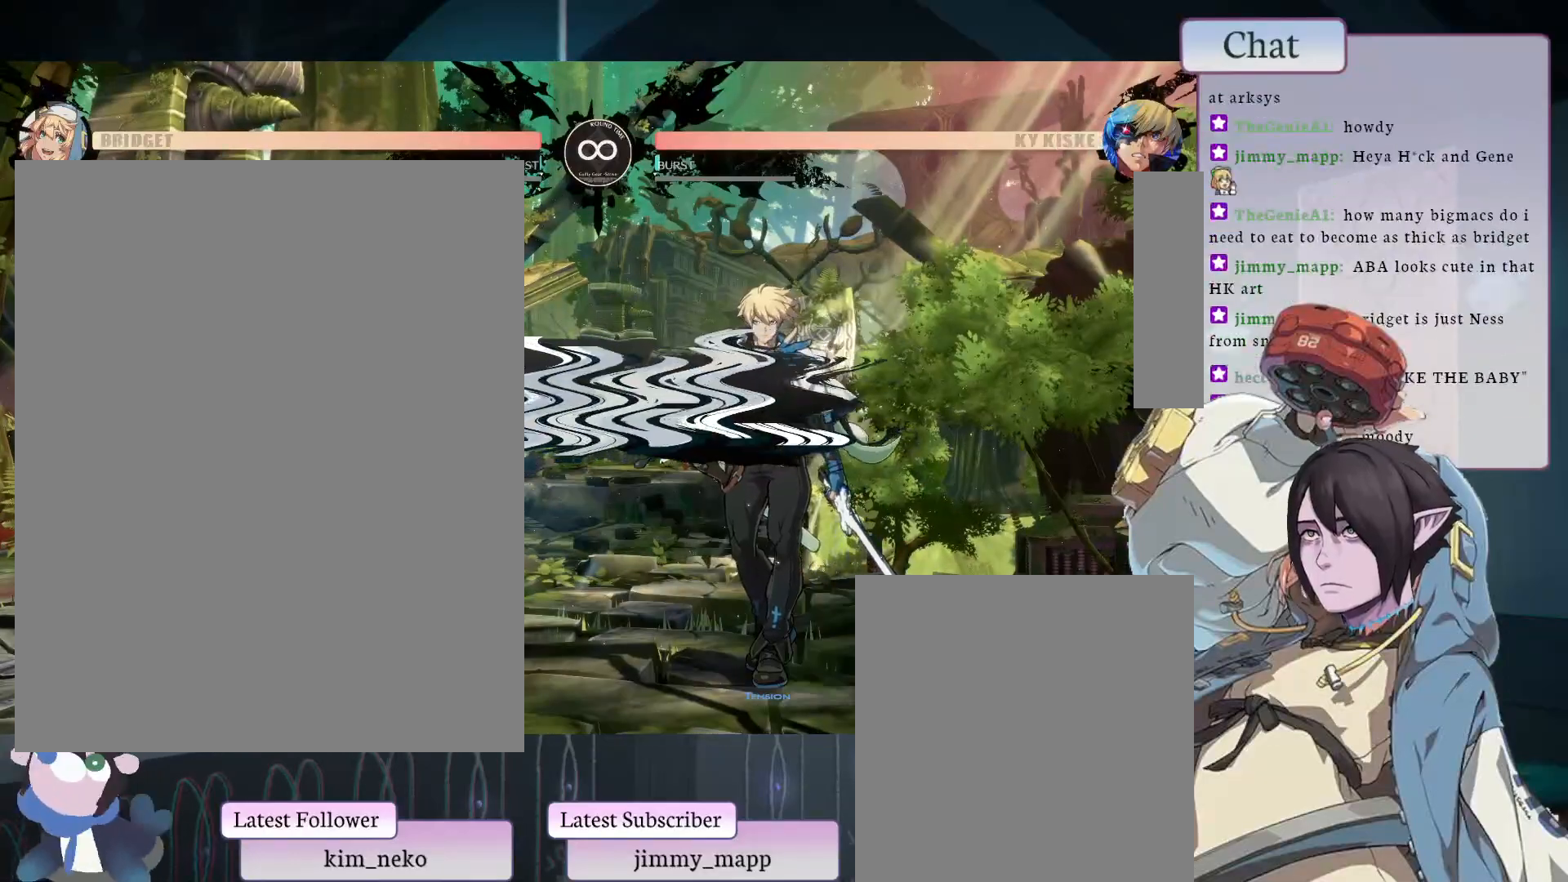
{"buttons": [], "left_stick": "center", "events": []}
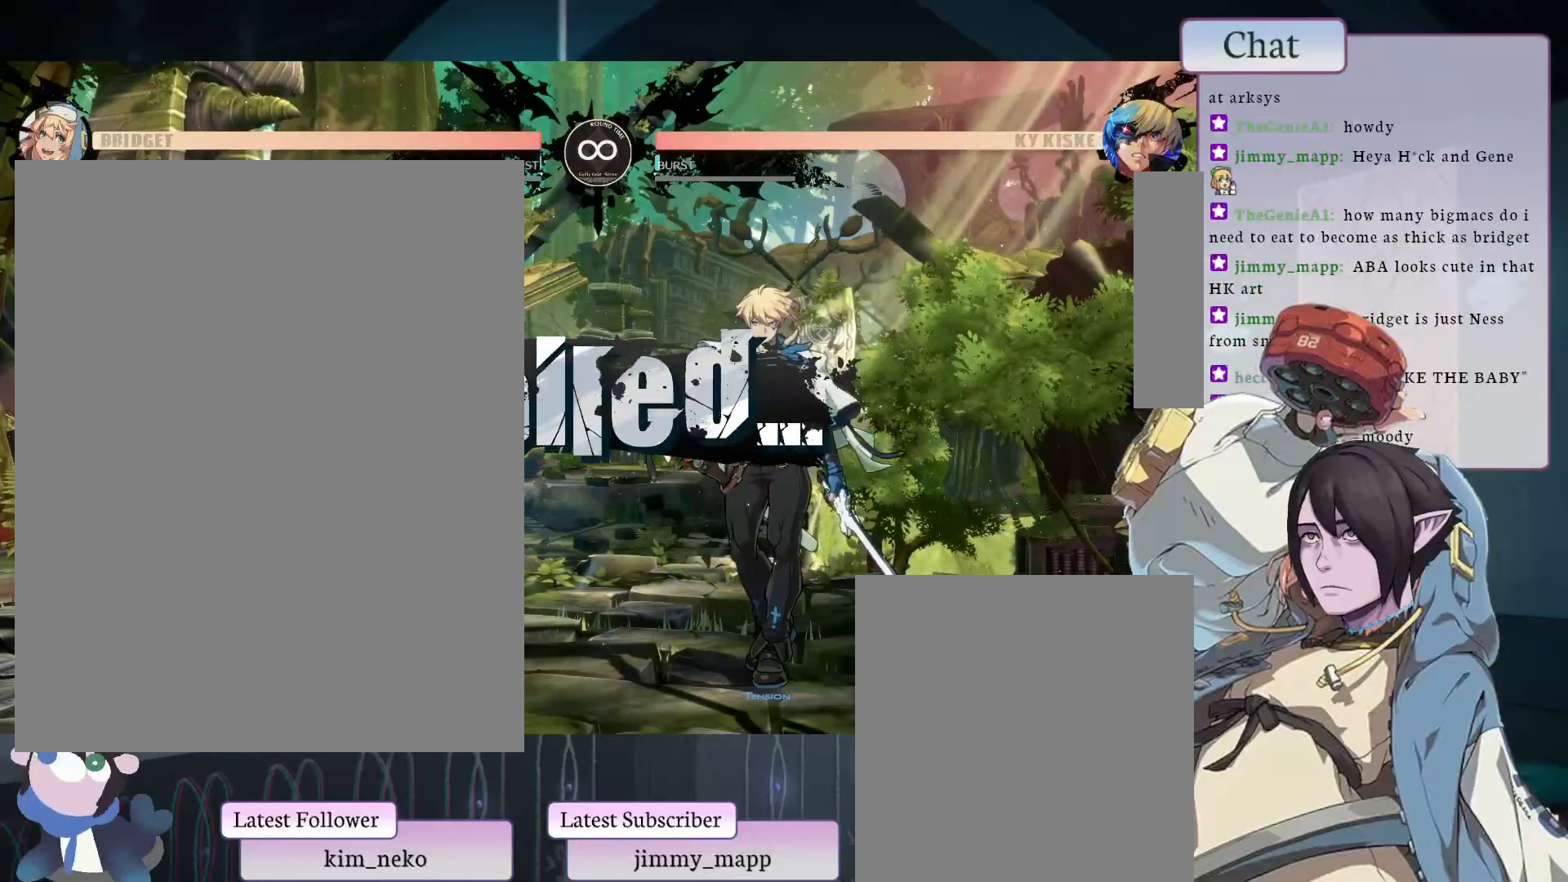
{"buttons": [], "left_stick": "center", "events": [[33, "CROSS", "down"], [100, "CROSS", "up"]]}
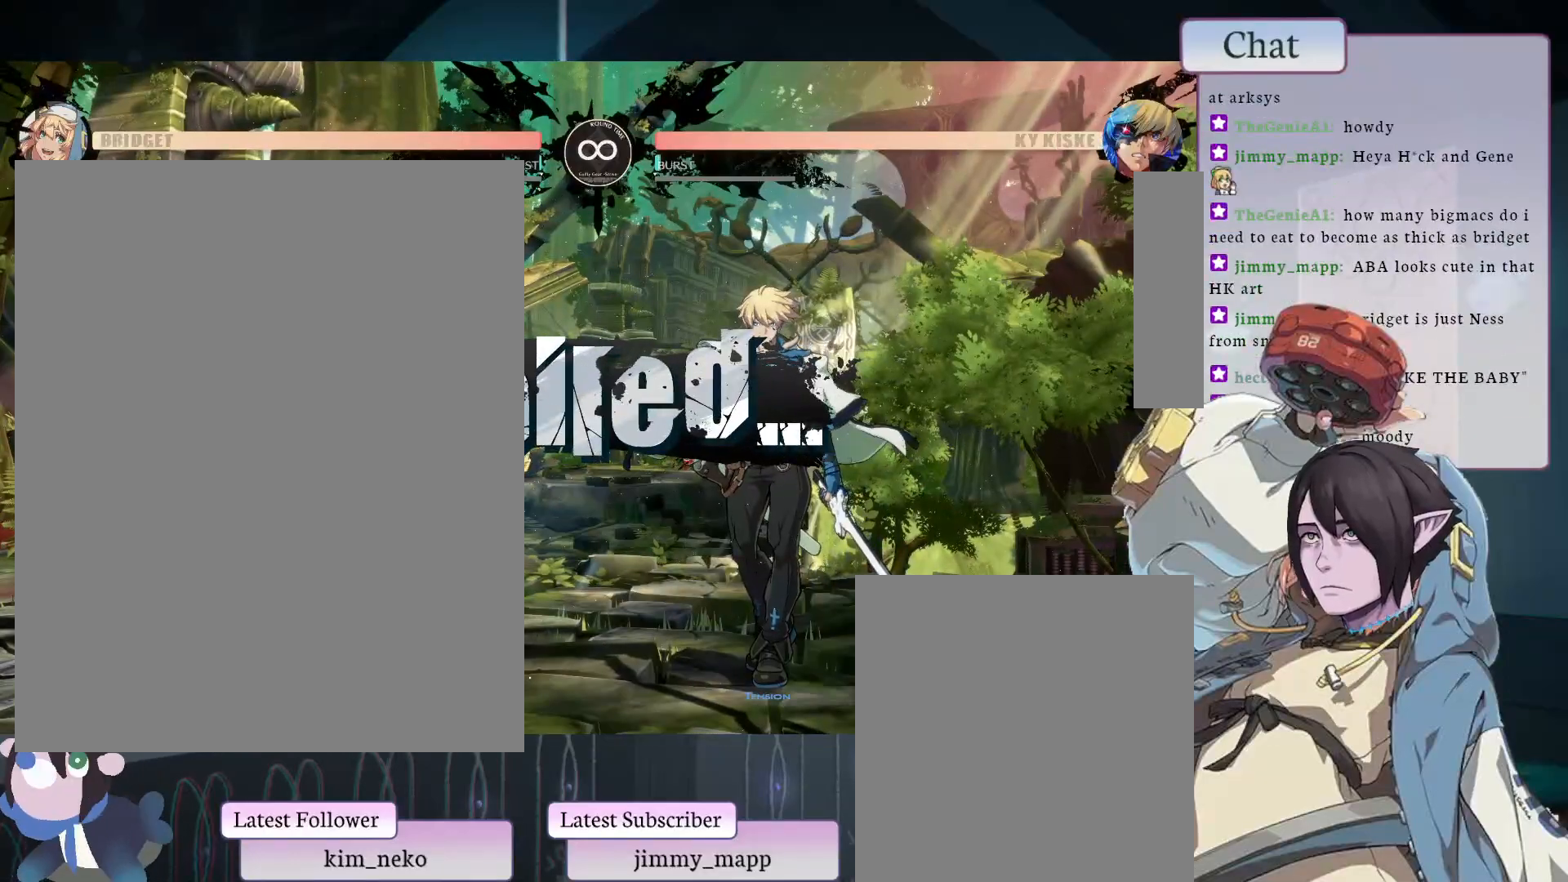
{"buttons": [], "left_stick": "center", "events": []}
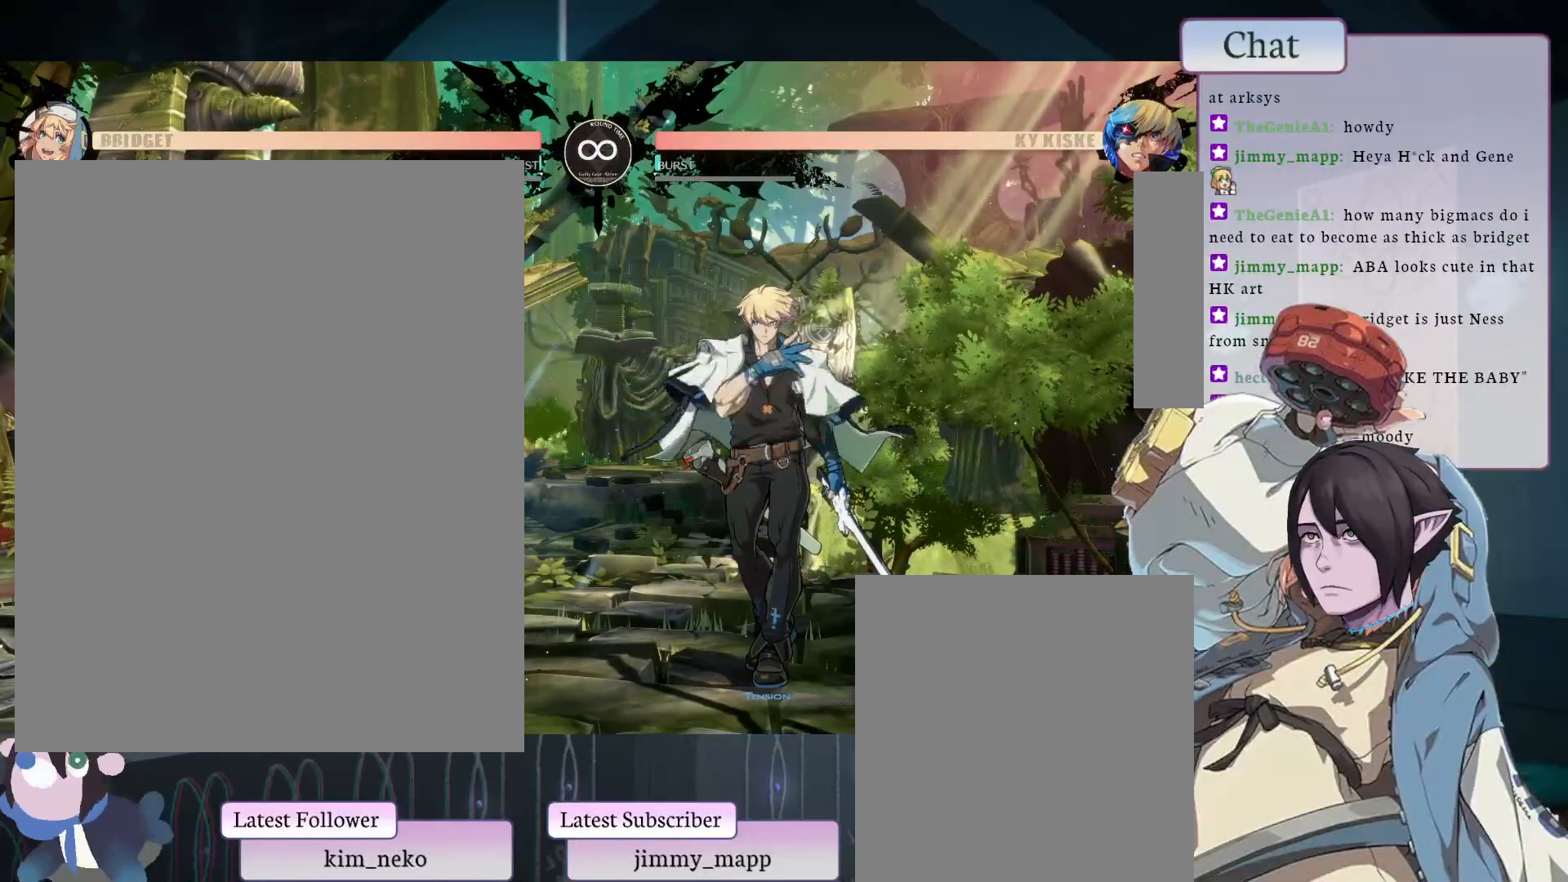
{"buttons": [], "left_stick": "center", "events": []}
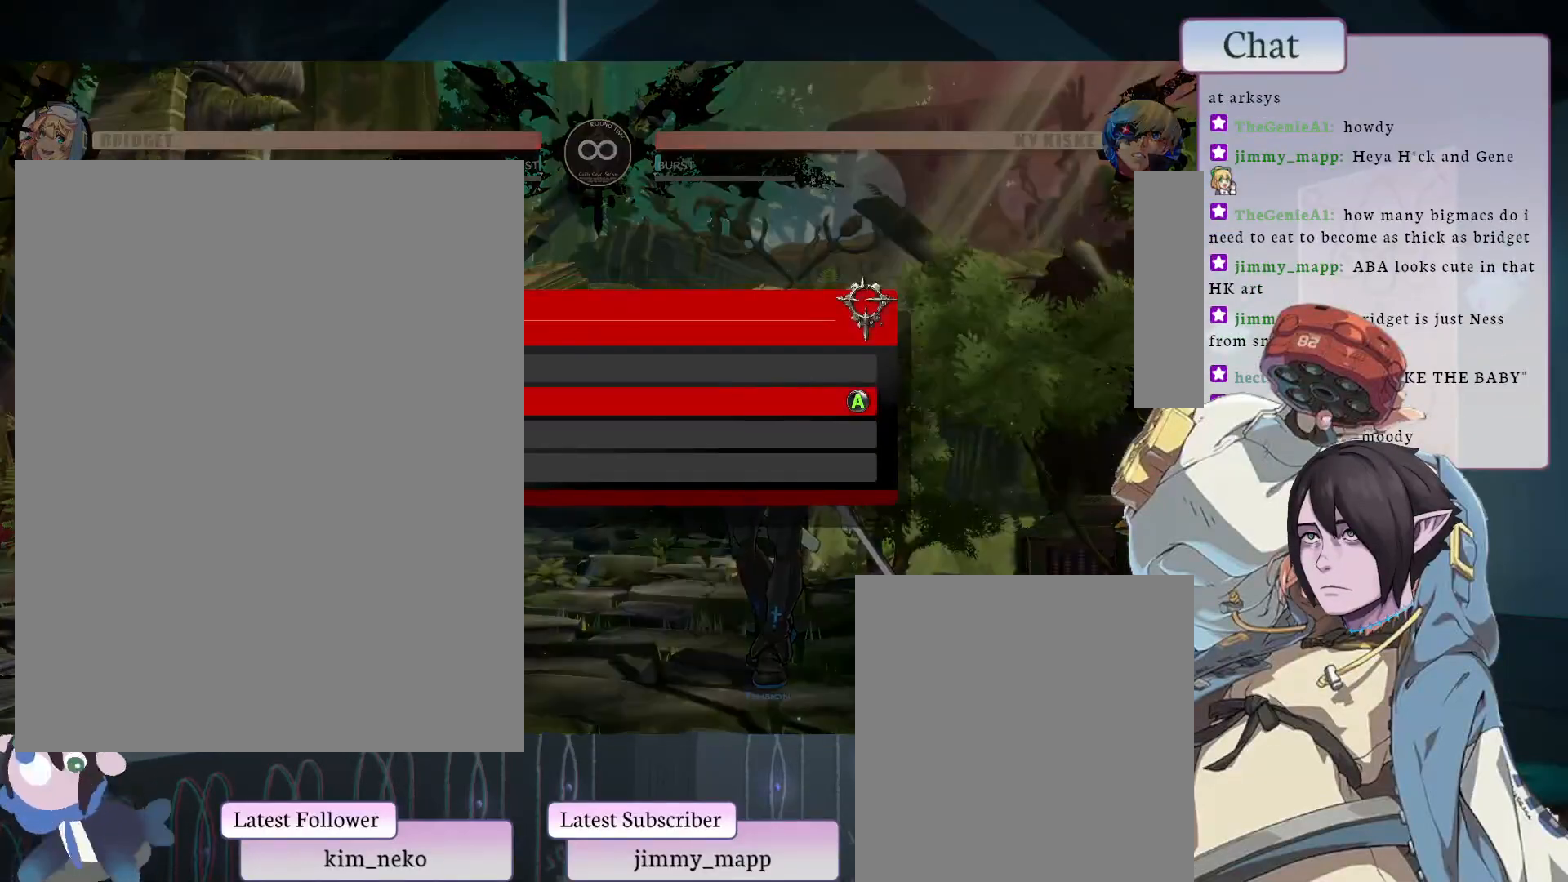
{"buttons": [], "left_stick": "center", "events": []}
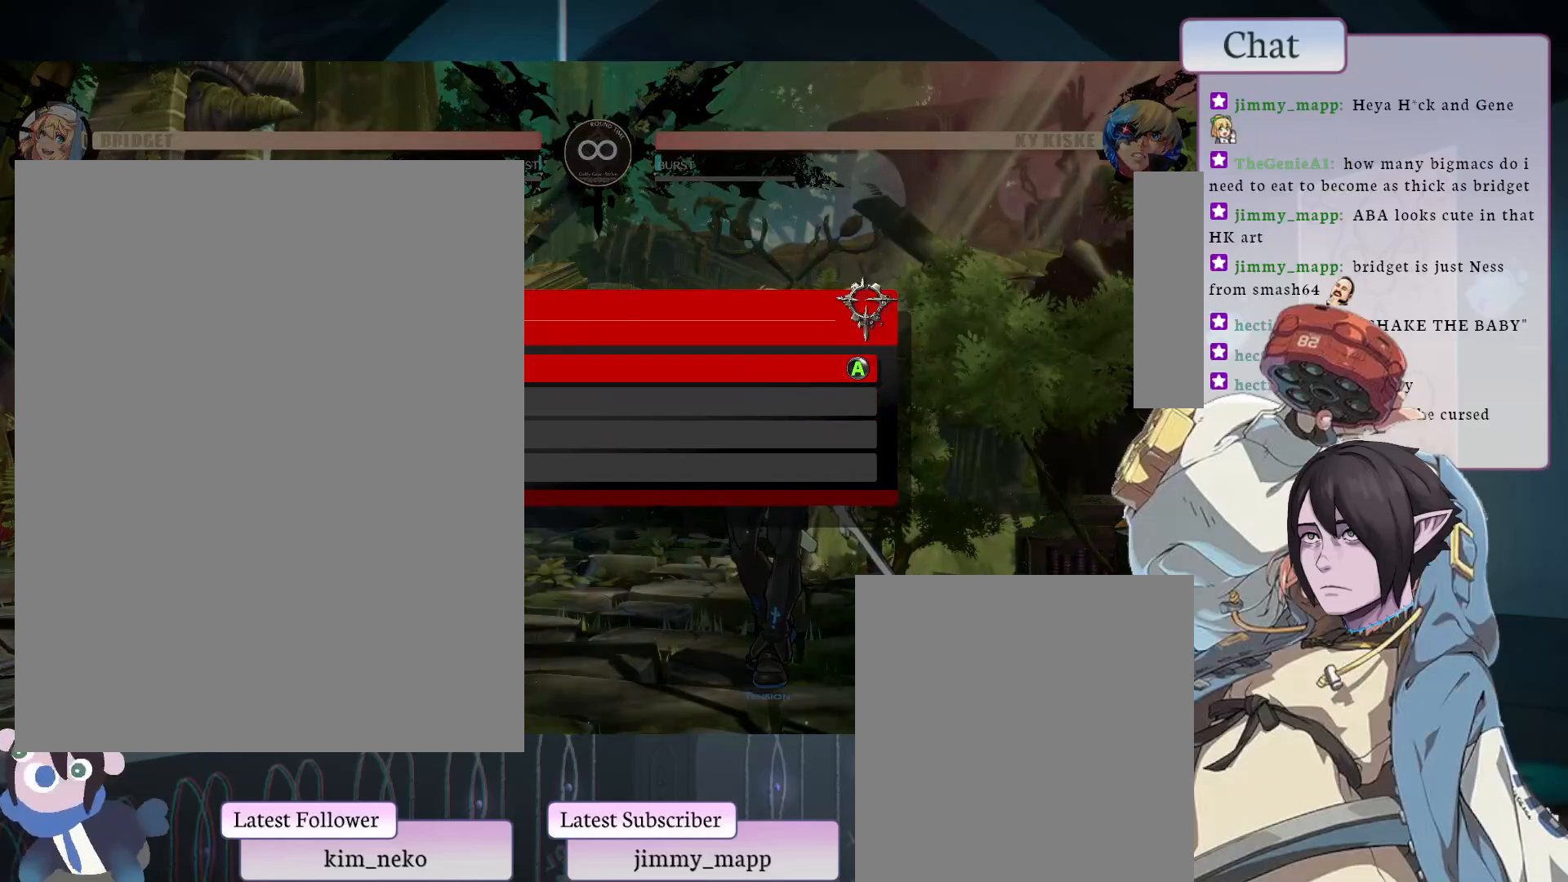
{"buttons": [], "left_stick": "center", "events": []}
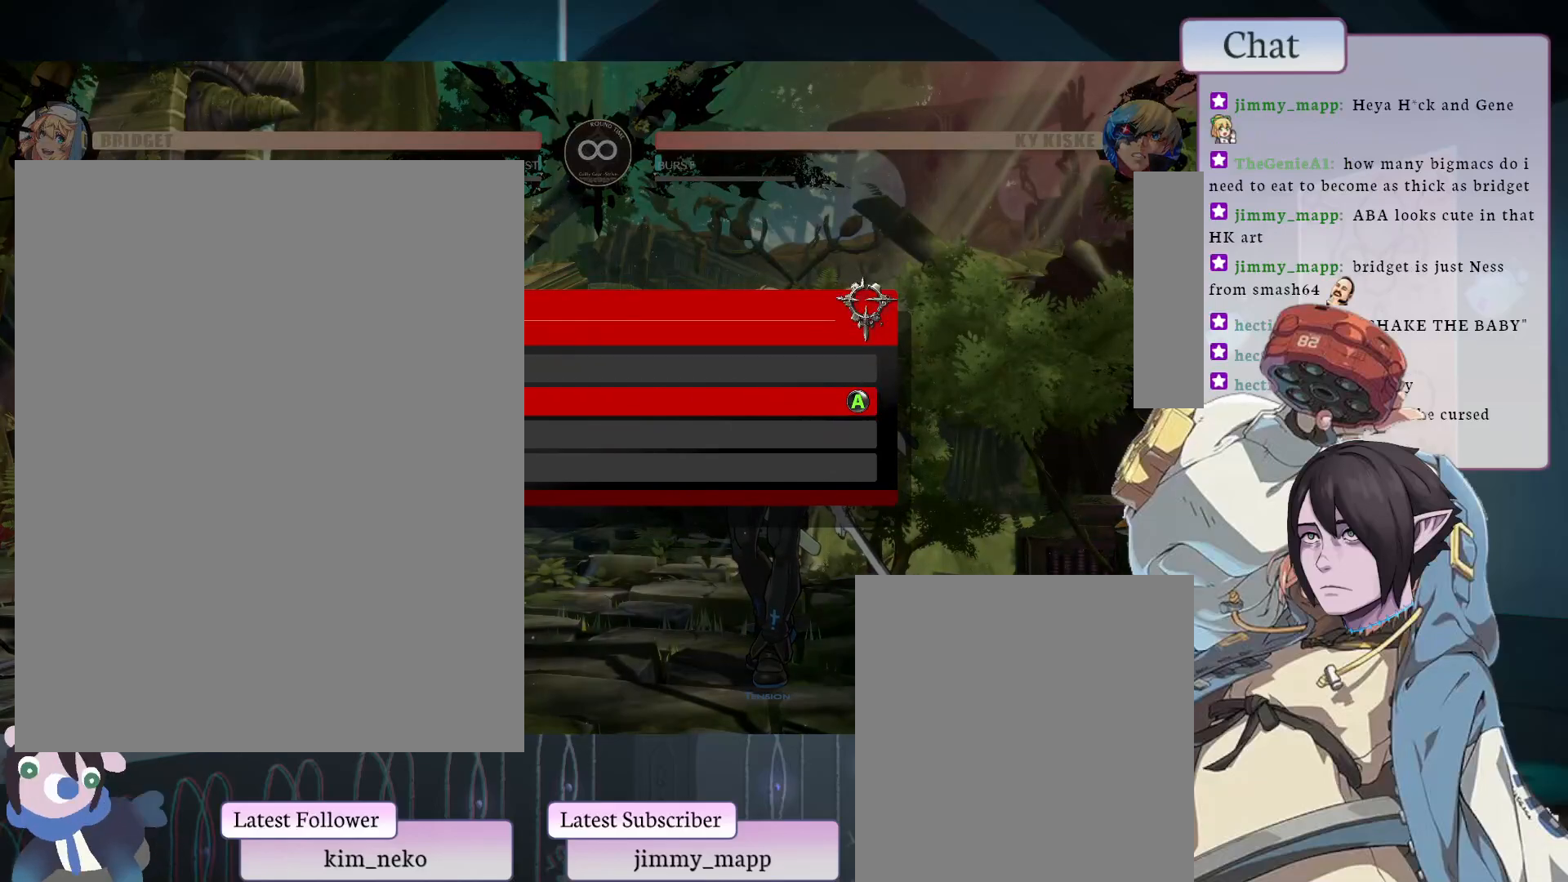
{"buttons": [], "left_stick": "center", "events": [[50, "CROSS", "down"], [250, "CROSS", "up"]]}
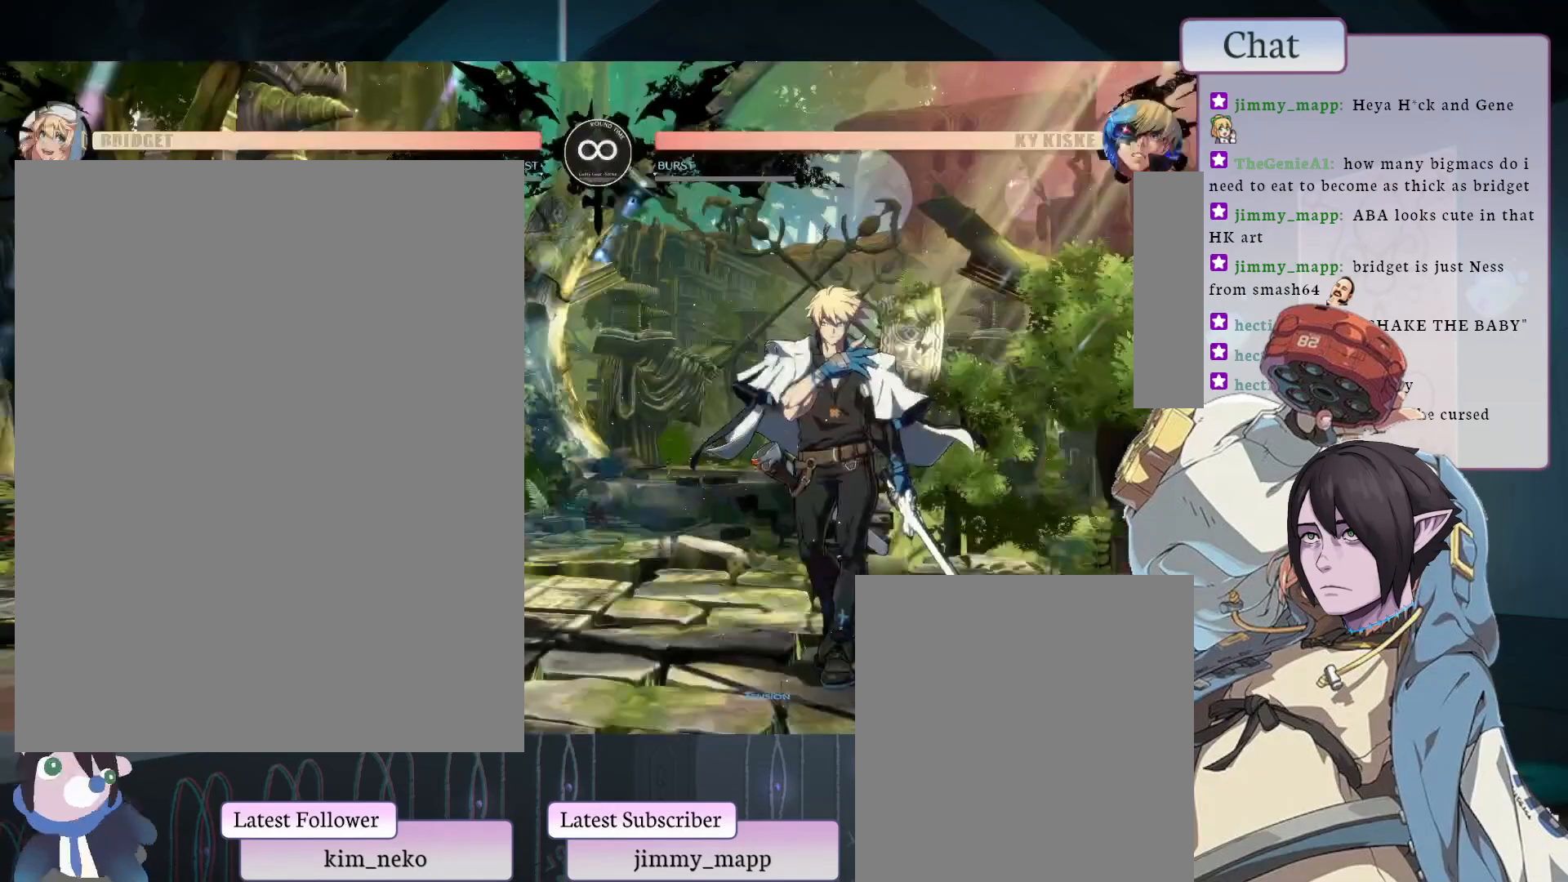
{"buttons": [], "left_stick": "center", "events": []}
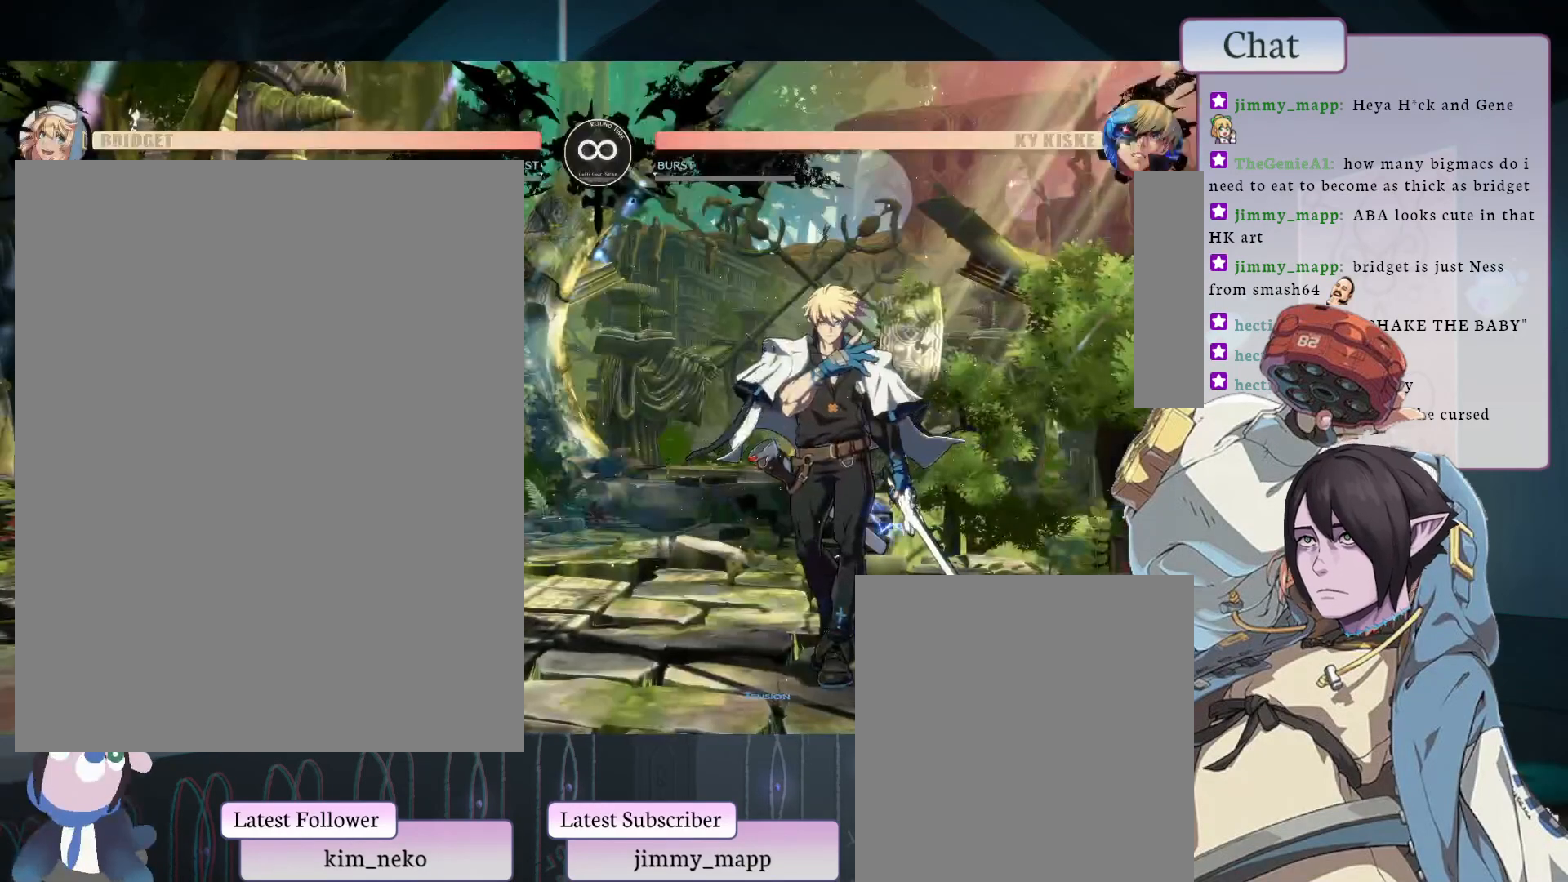
{"buttons": [], "left_stick": "center", "events": []}